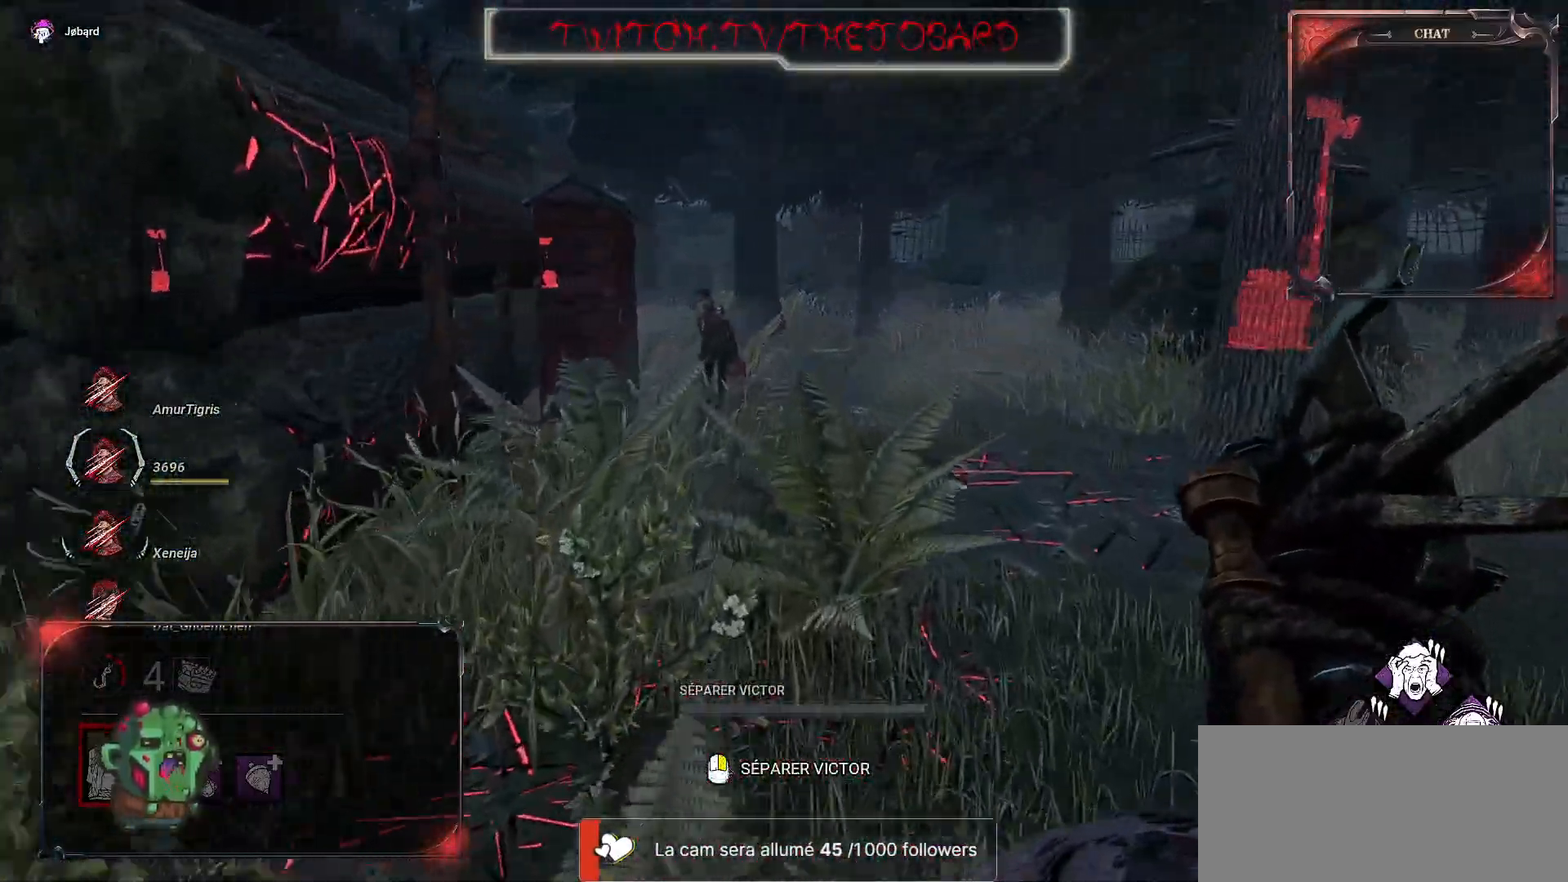
Gameplay with keyboard and mouse; each line is a JSON object with the keys and mouse buttons held at the frame after it. "events" lists presses ("down") and releases ("up") of "a", "ctrl", "d", "e", "f", "q", "r", "s", "shift", "space", "tab", "z", "mouse_left", "mouse_wheel", "mouse_right", "mouse_mb4" and "mouse_mb5" between this image and that frame as [ms after this image, input, new state], when the widget could be followed in between. "mouse_left", "mouse_wheel", "mouse_right", "mouse_mb4", "mouse_mb5" = the "left", "wheel", "right", "mb4", "mb5" buttons of the "mouse" list. No other keys are recorded. "wheel" means that the mouse wheel is clicked or scrolled. Mouse movement is not recorded.
{"keys": ["z"], "mouse": [], "events": []}
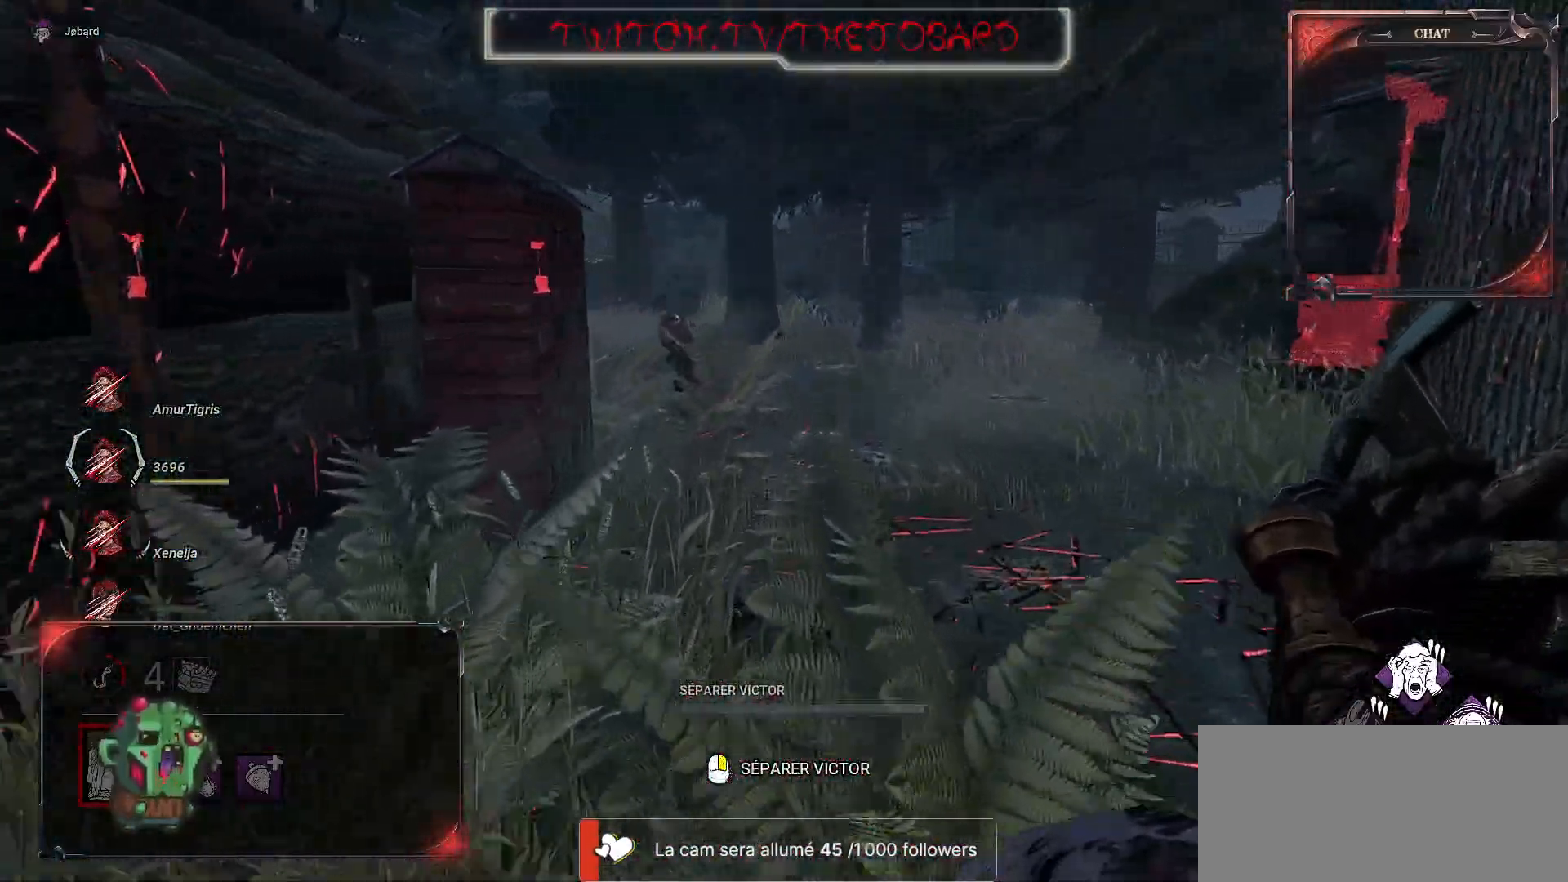
{"keys": ["z"], "mouse": [], "events": []}
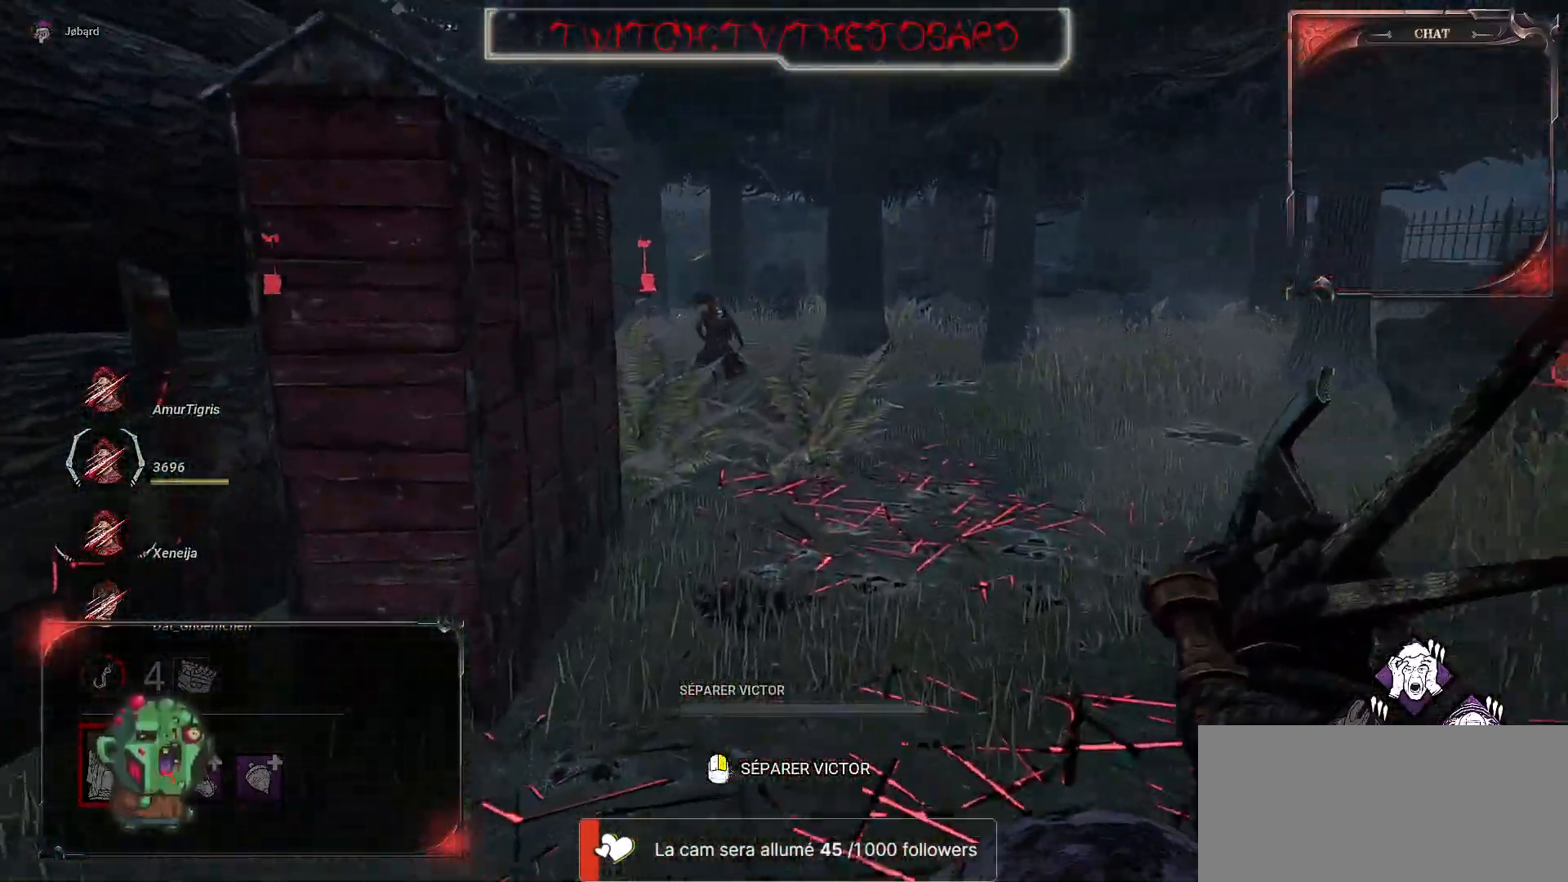
{"keys": ["z"], "mouse": [], "events": []}
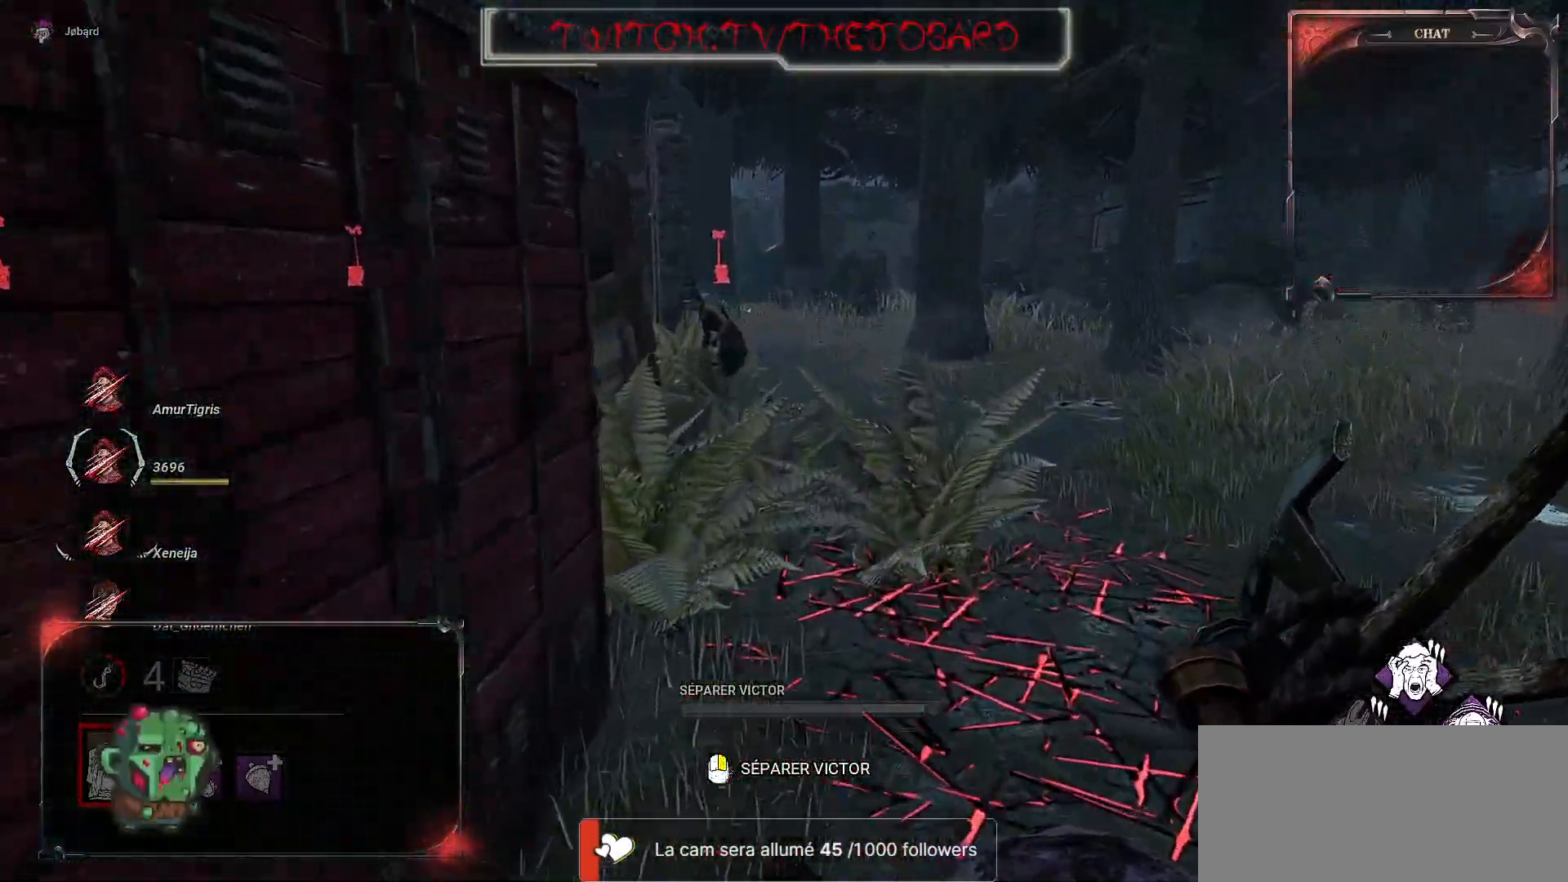
{"keys": ["z"], "mouse": [], "events": []}
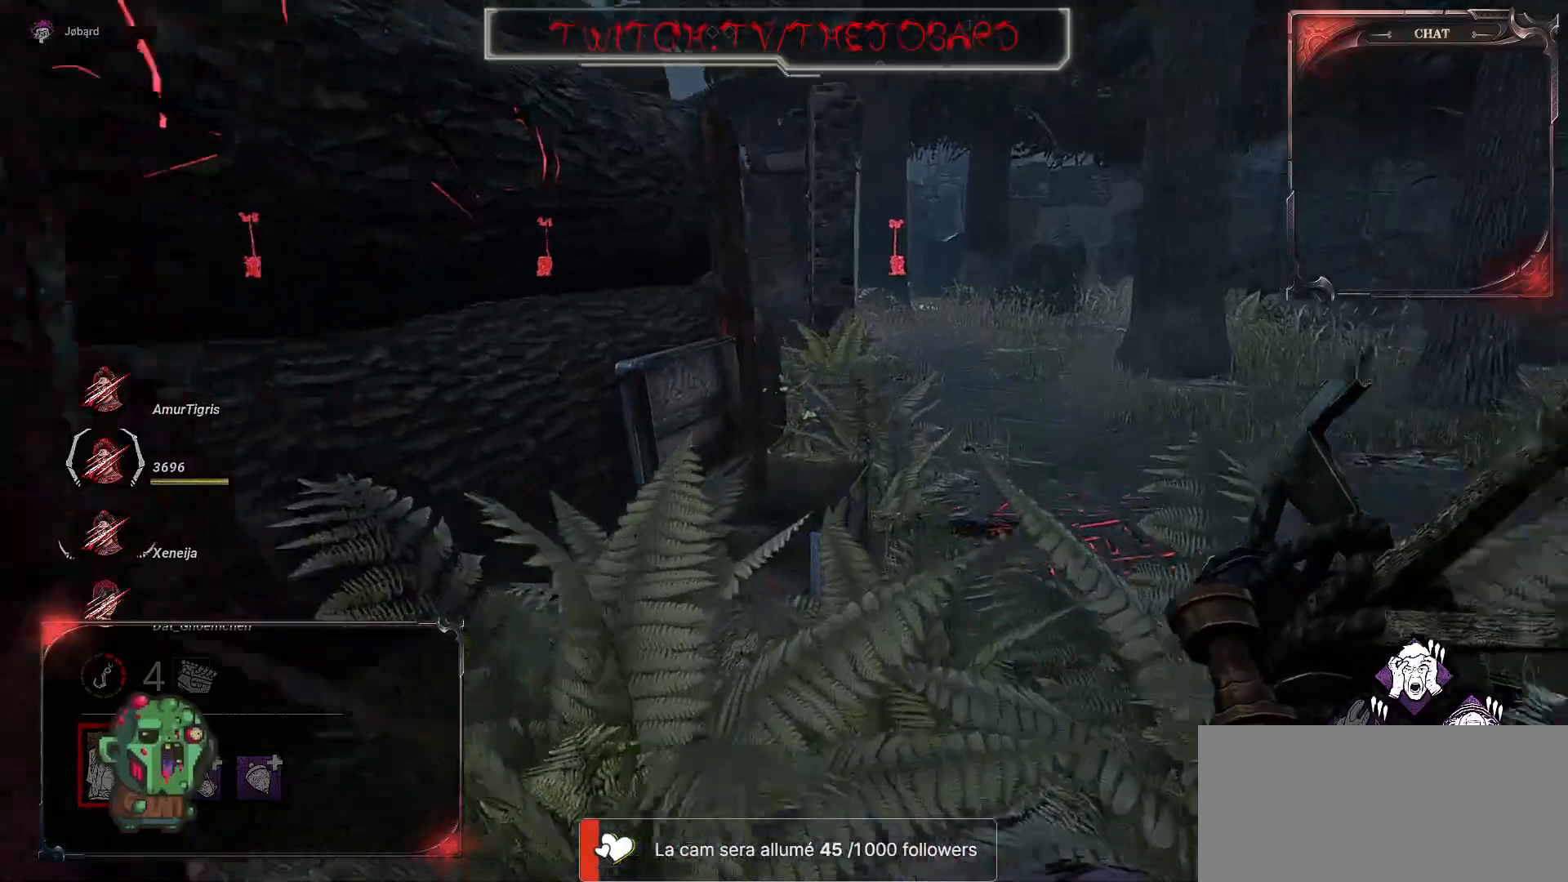
{"keys": ["z"], "mouse": [], "events": []}
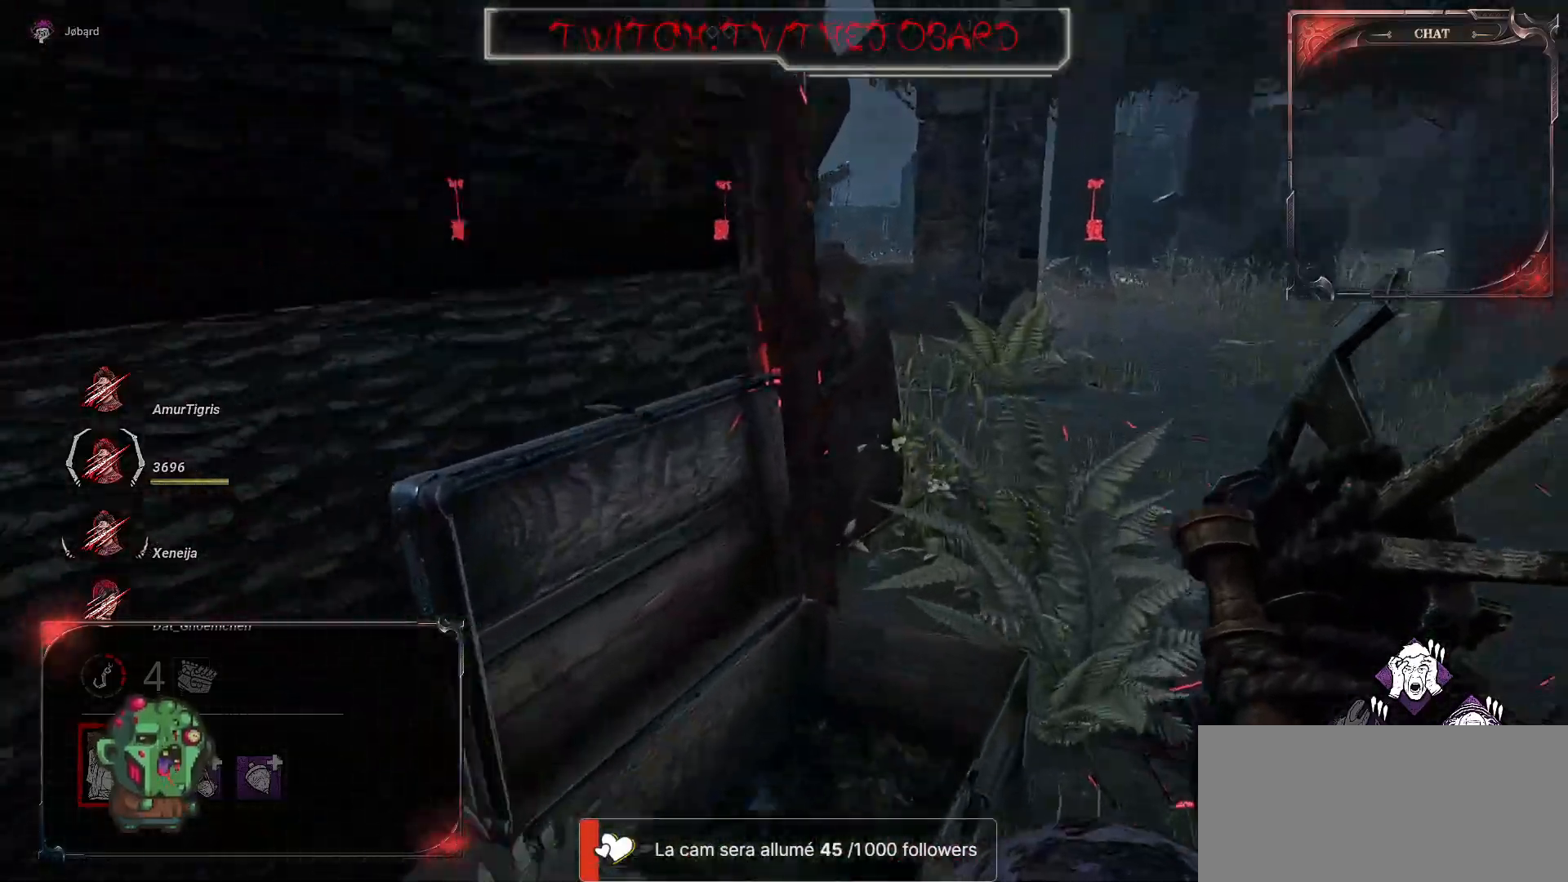
{"keys": ["d", "z"], "mouse": [], "events": [[50, "d", "down"], [317, "d", "up"], [384, "d", "down"]]}
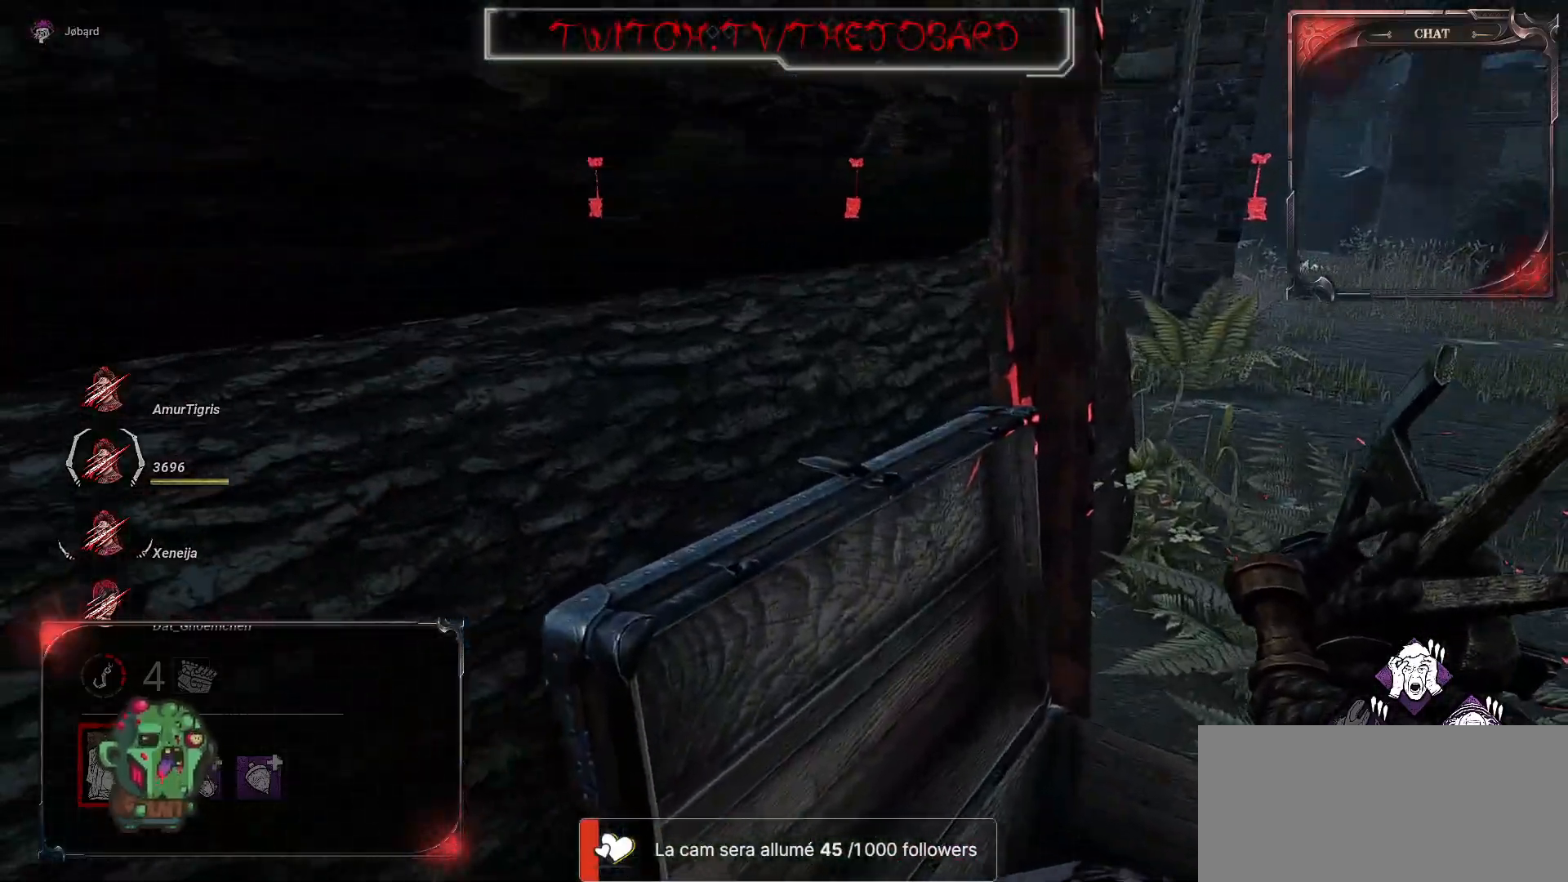
{"keys": ["d", "z"], "mouse": ["right"], "events": [[134, "z", "up"], [317, "z", "down"], [484, "mouse_right", "down"]]}
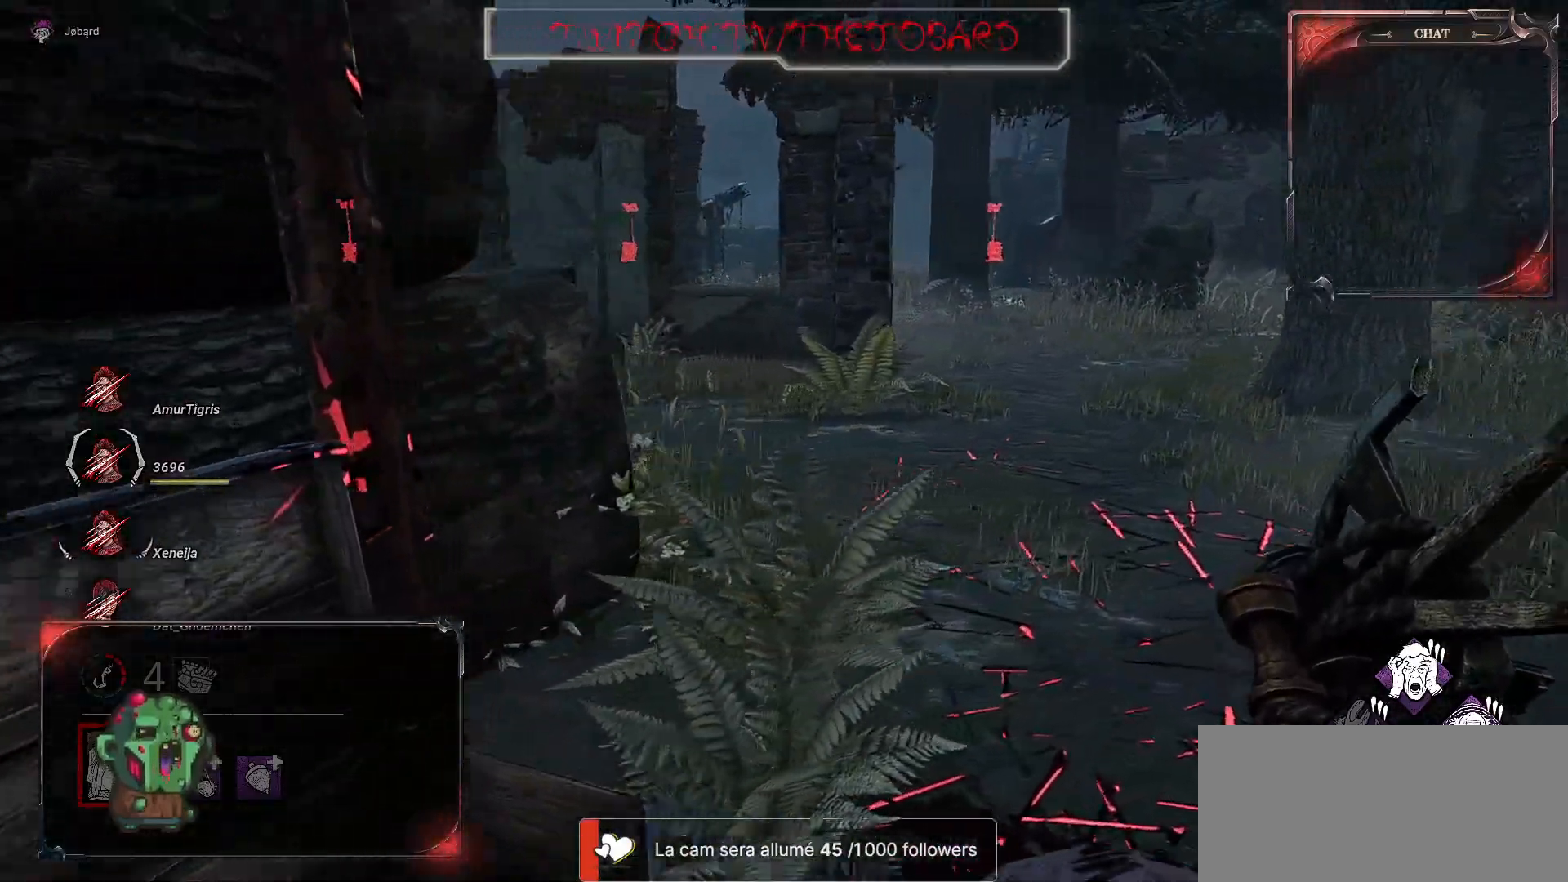
{"keys": ["z"], "mouse": ["right"], "events": [[50, "d", "up"]]}
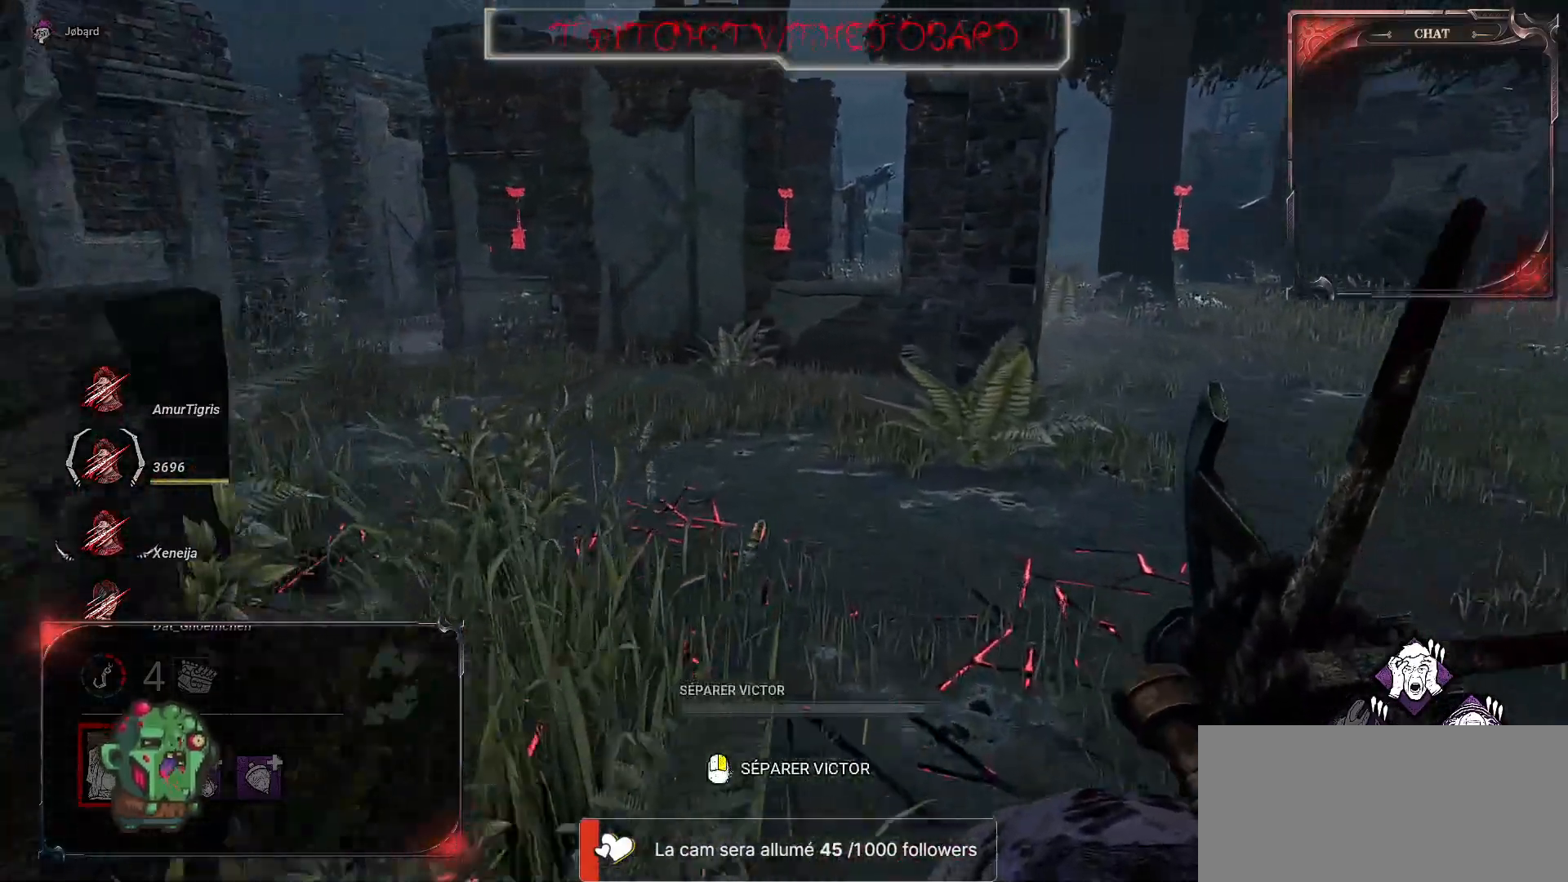
{"keys": ["d", "z"], "mouse": ["right"], "events": [[150, "mouse_right", "up"], [334, "mouse_right", "down"], [367, "d", "down"]]}
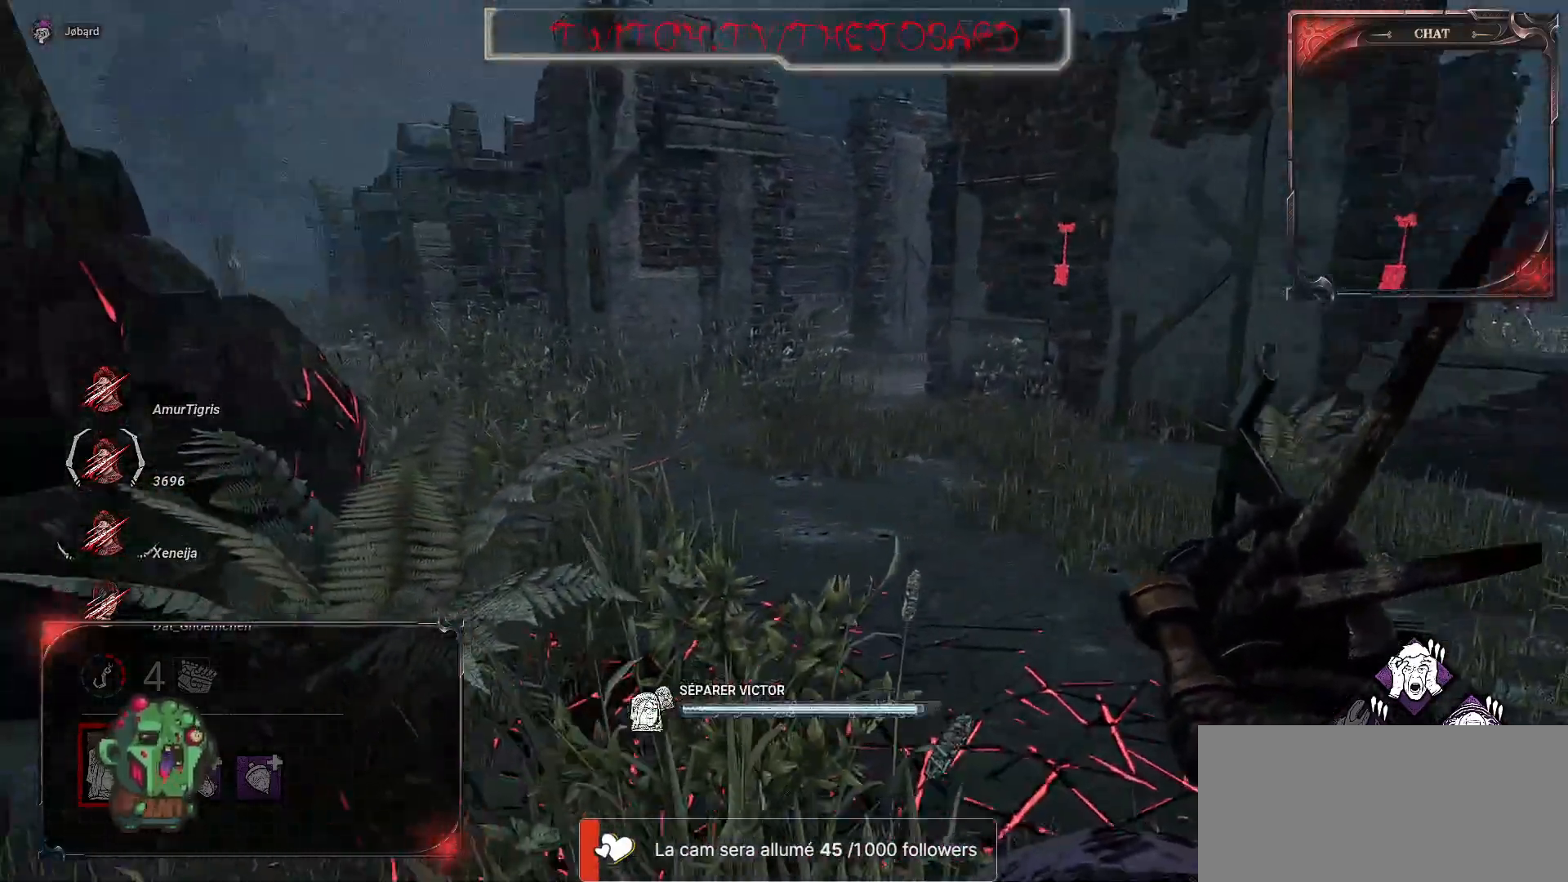
{"keys": ["z"], "mouse": ["right"], "events": [[200, "d", "up"]]}
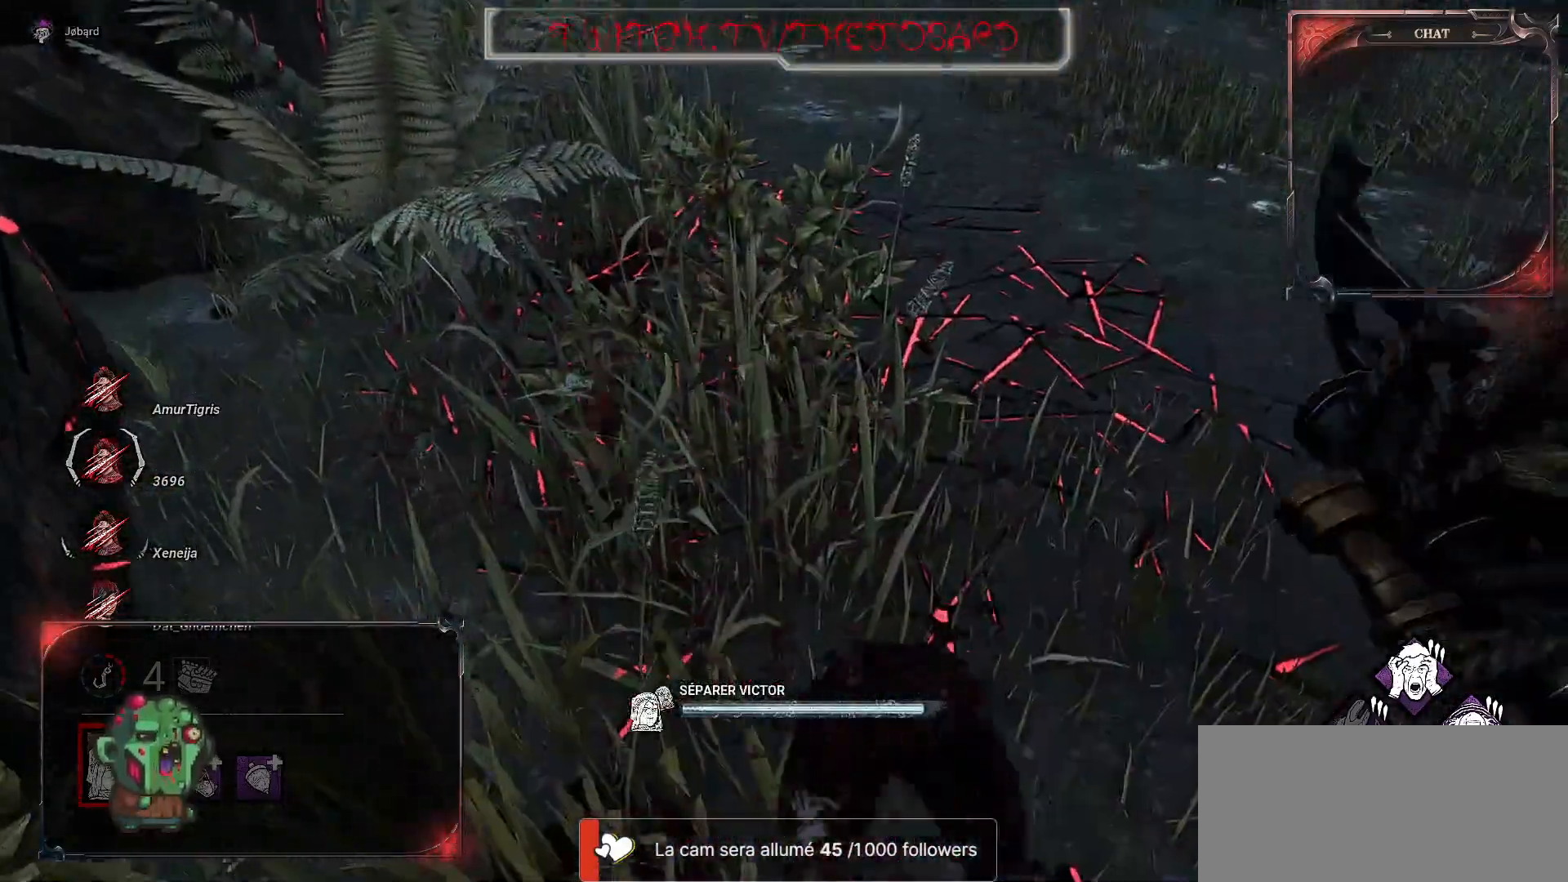
{"keys": ["z"], "mouse": [], "events": [[17, "mouse_right", "up"]]}
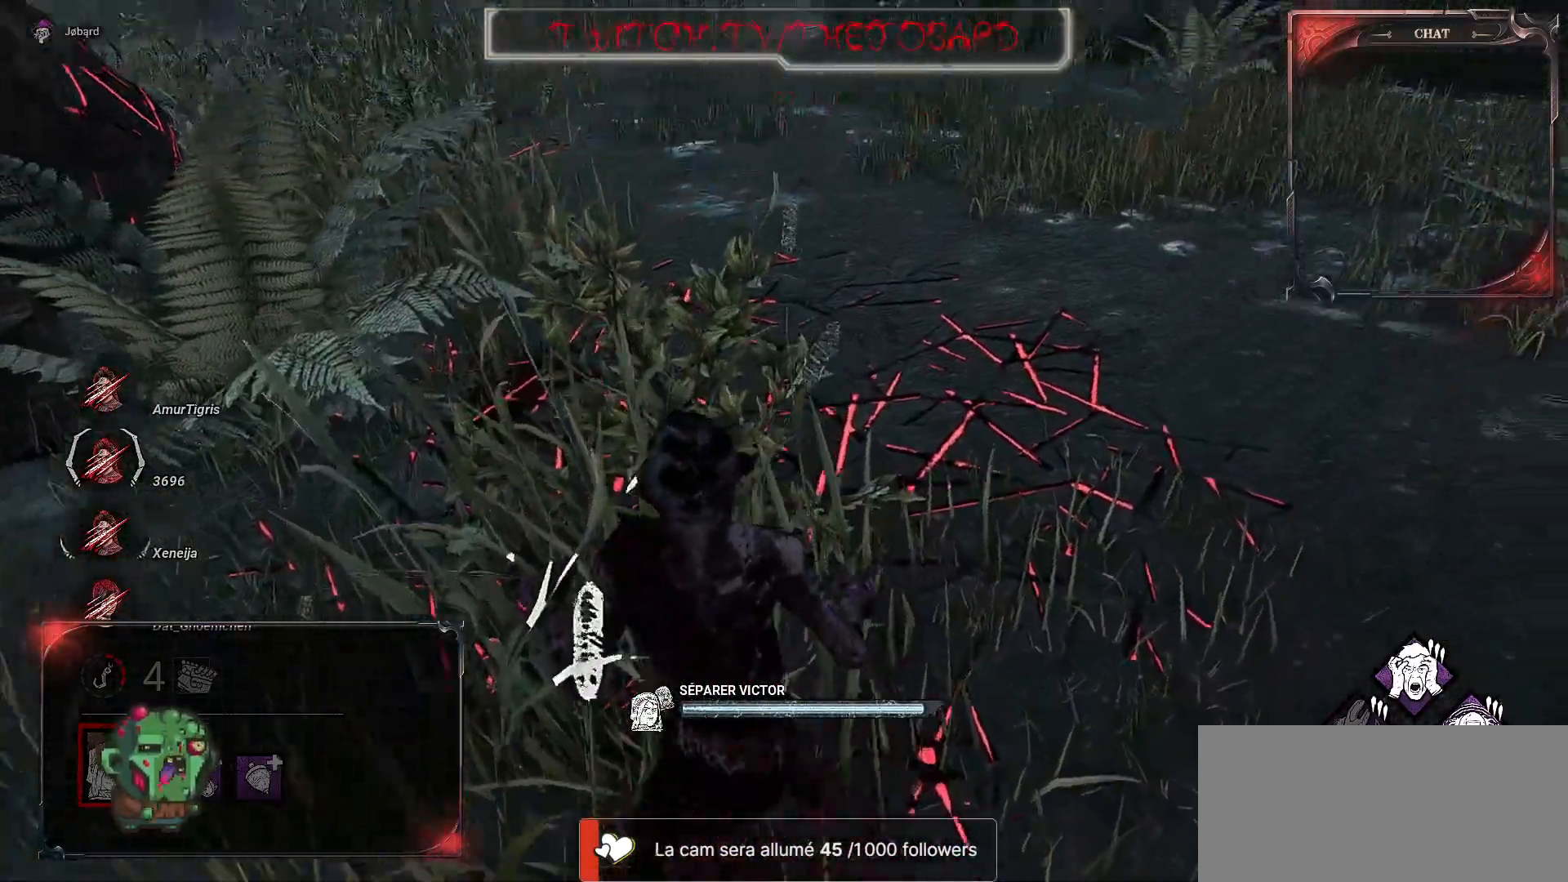
{"keys": ["z"], "mouse": [], "events": []}
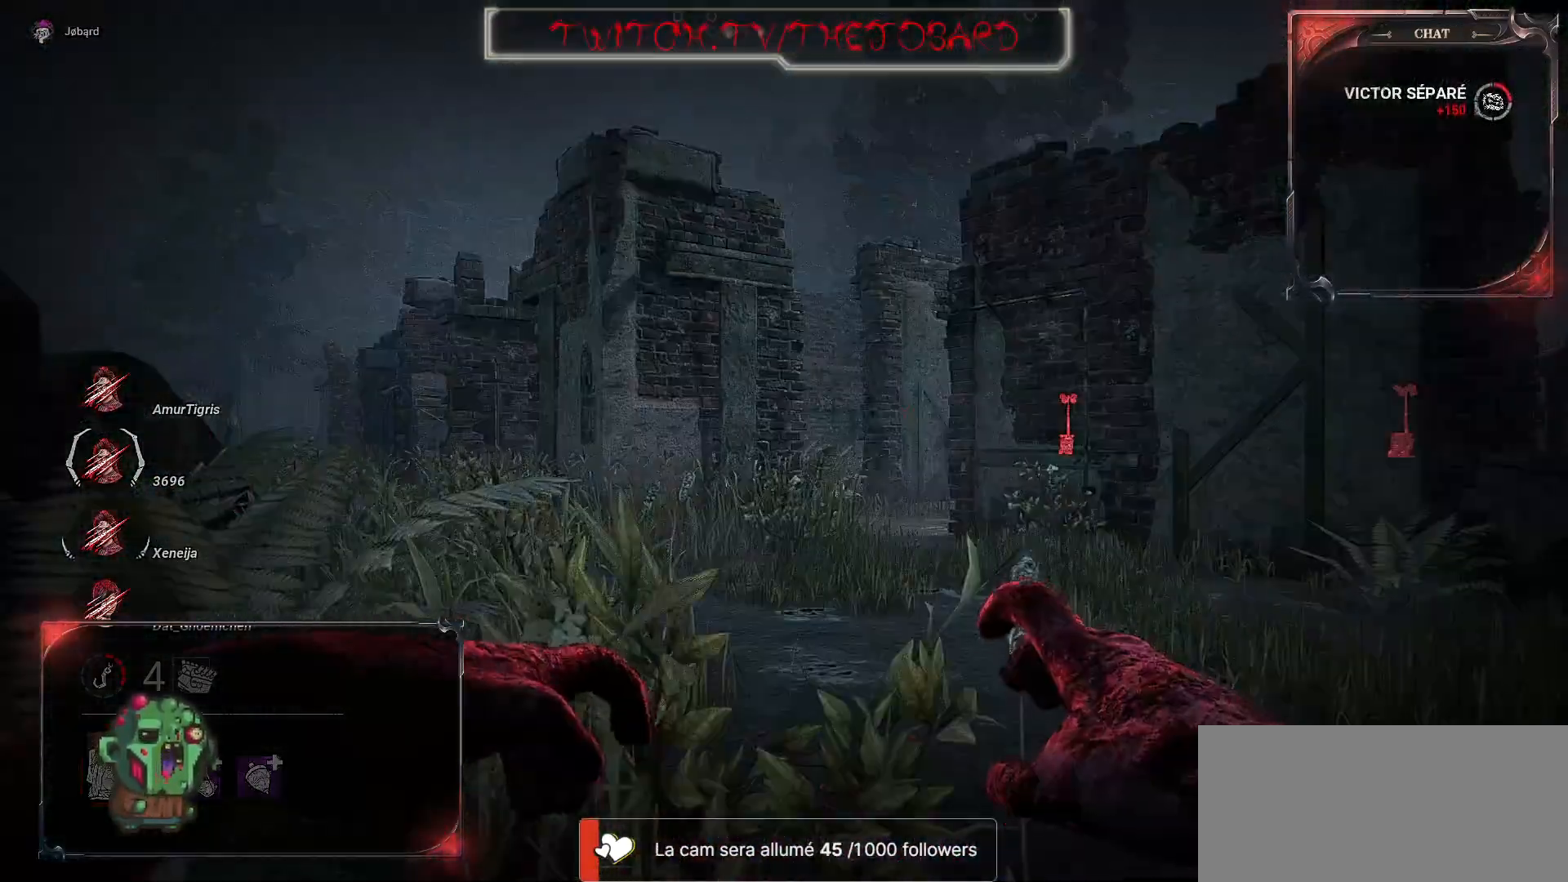
{"keys": ["z"], "mouse": [], "events": []}
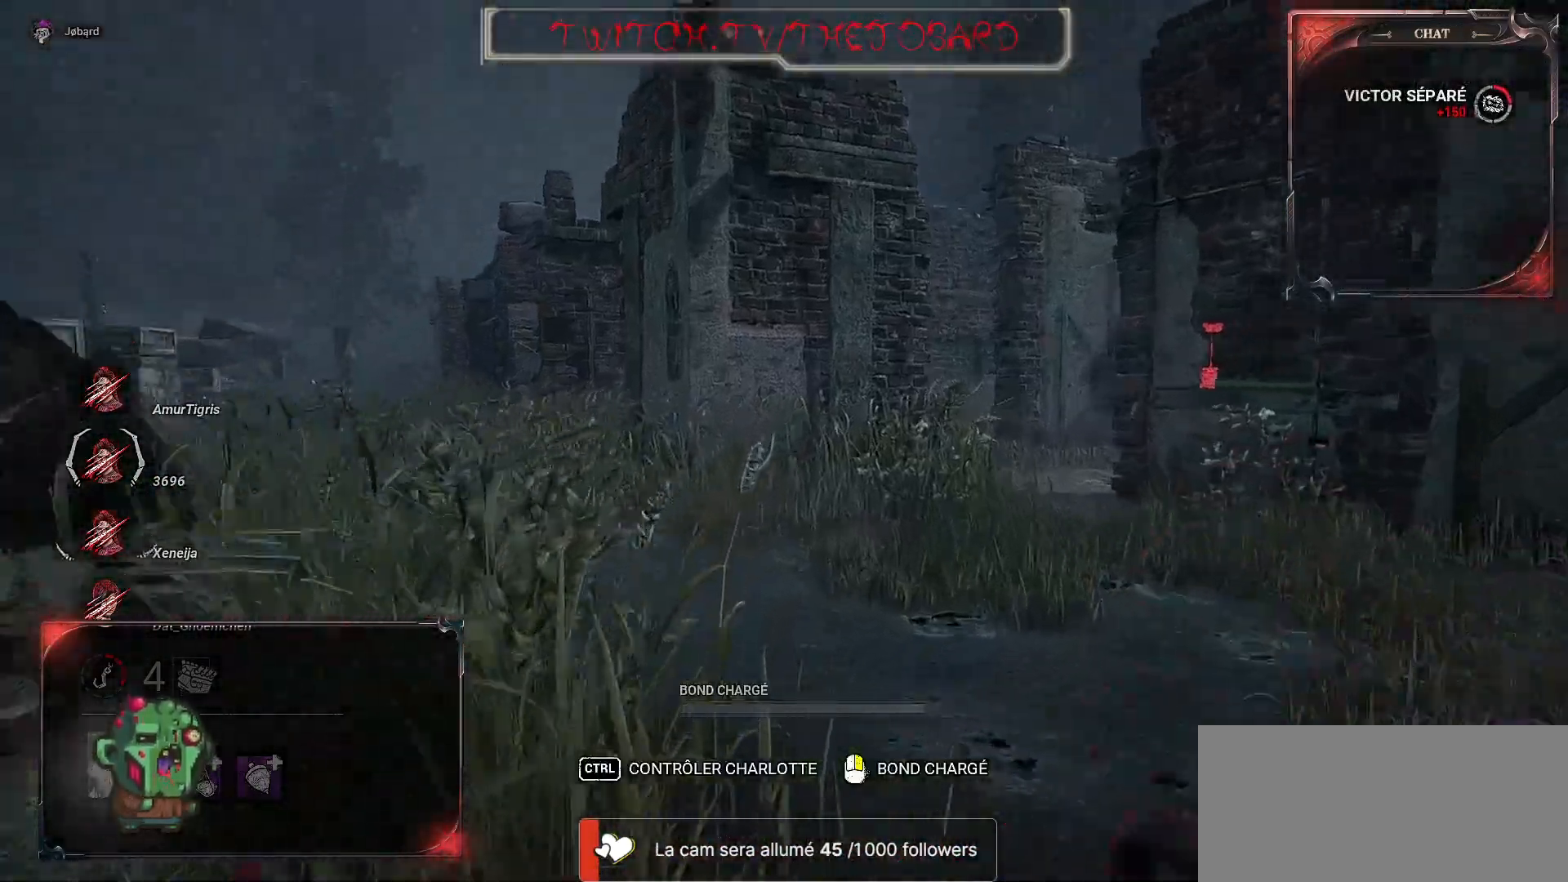
{"keys": ["d", "z"], "mouse": [], "events": [[334, "d", "down"]]}
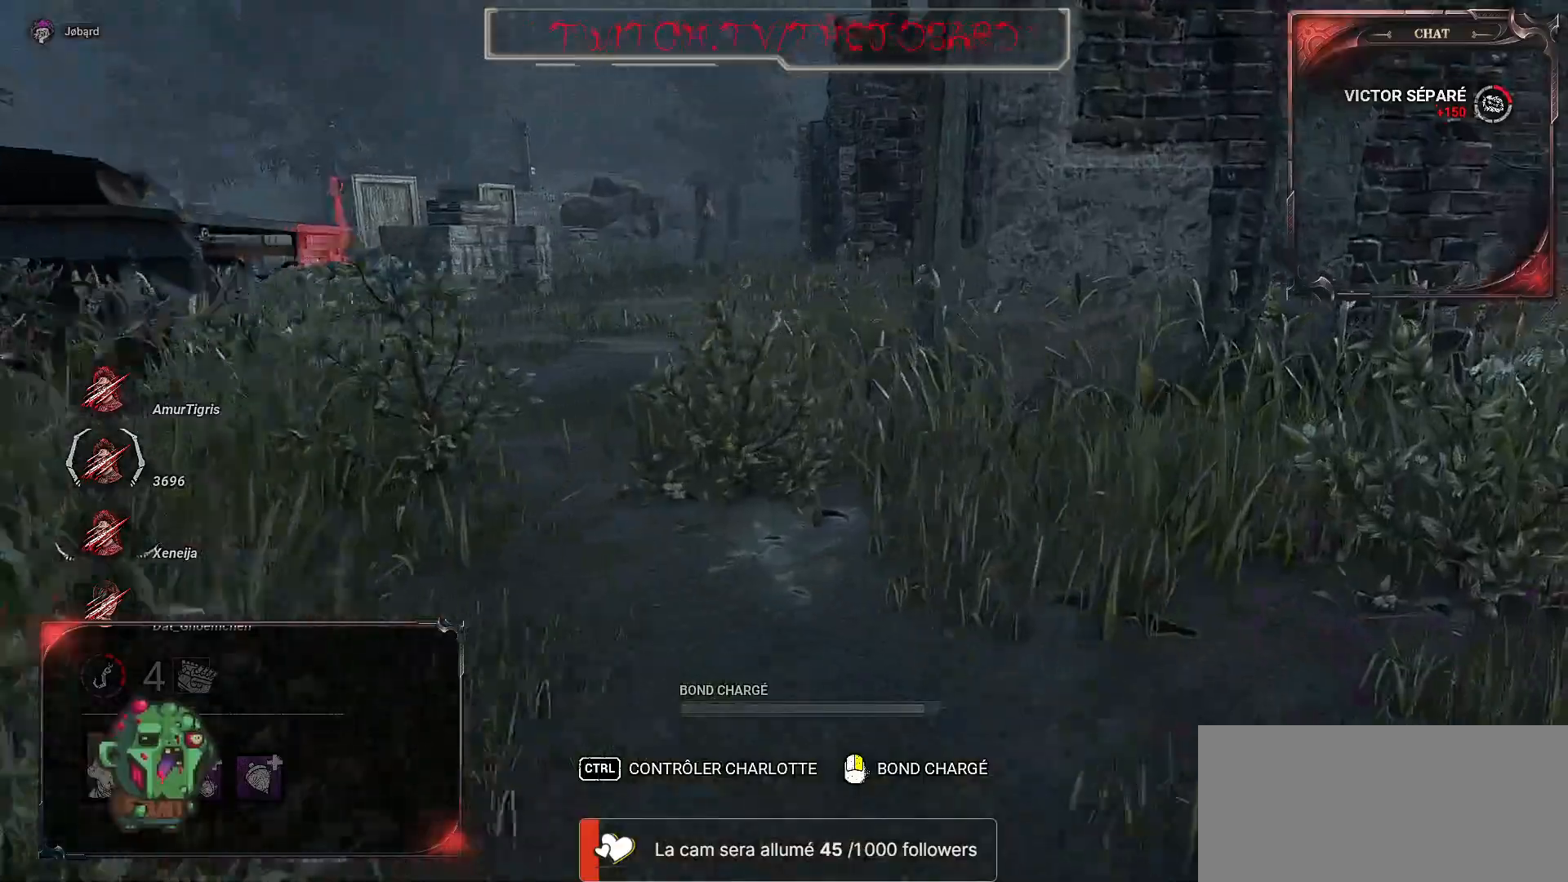
{"keys": ["z"], "mouse": [], "events": [[67, "d", "up"]]}
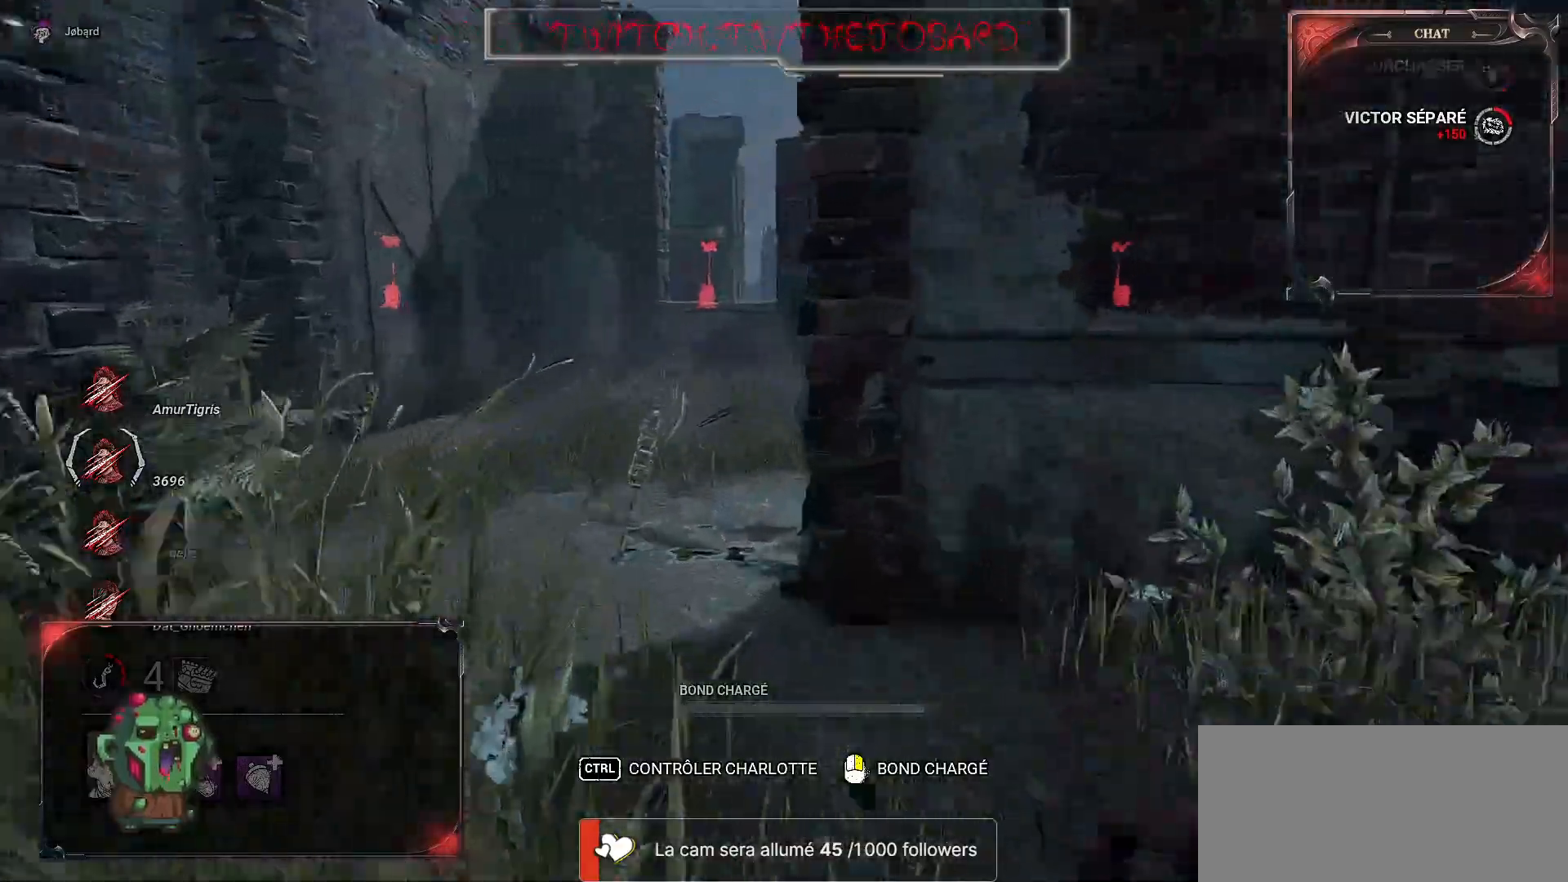
{"keys": ["q", "z"], "mouse": [], "events": [[367, "q", "down"]]}
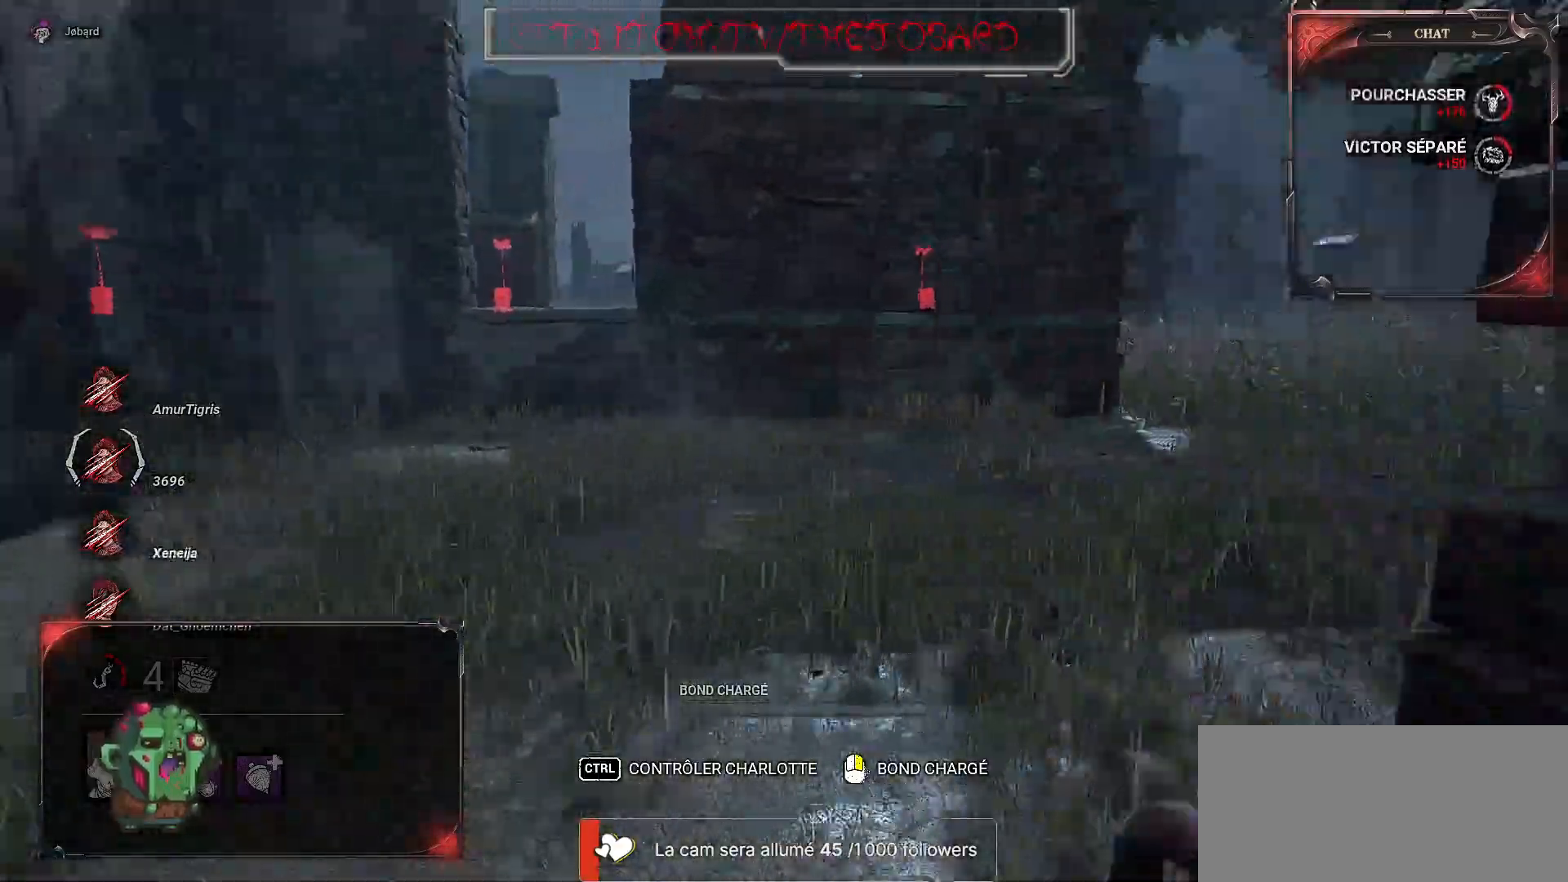
{"keys": ["q", "z"], "mouse": [], "events": []}
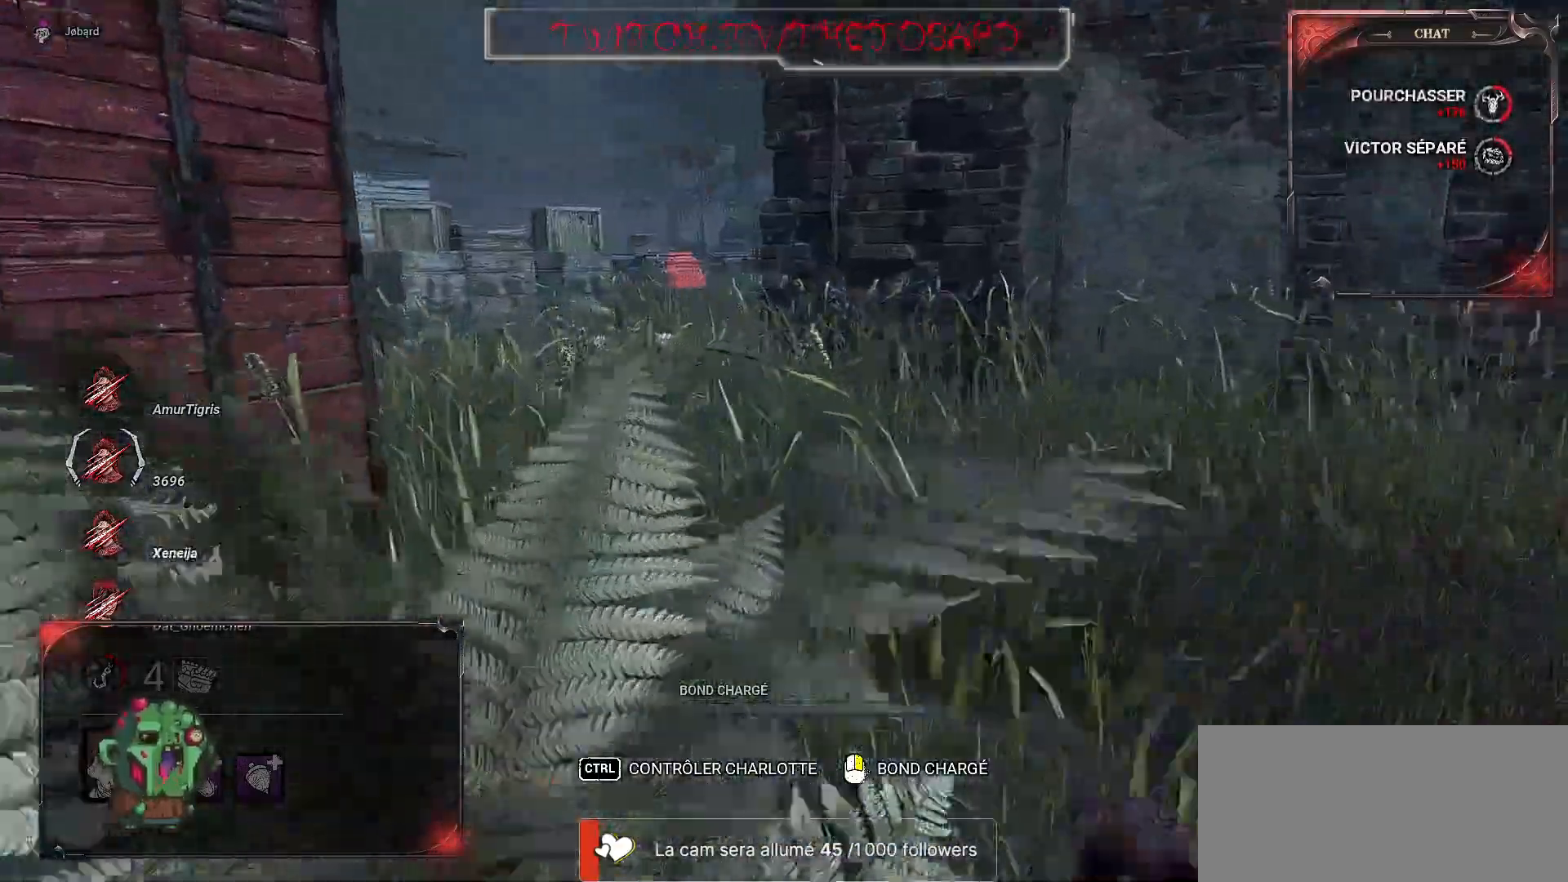
{"keys": ["z"], "mouse": [], "events": [[67, "q", "up"]]}
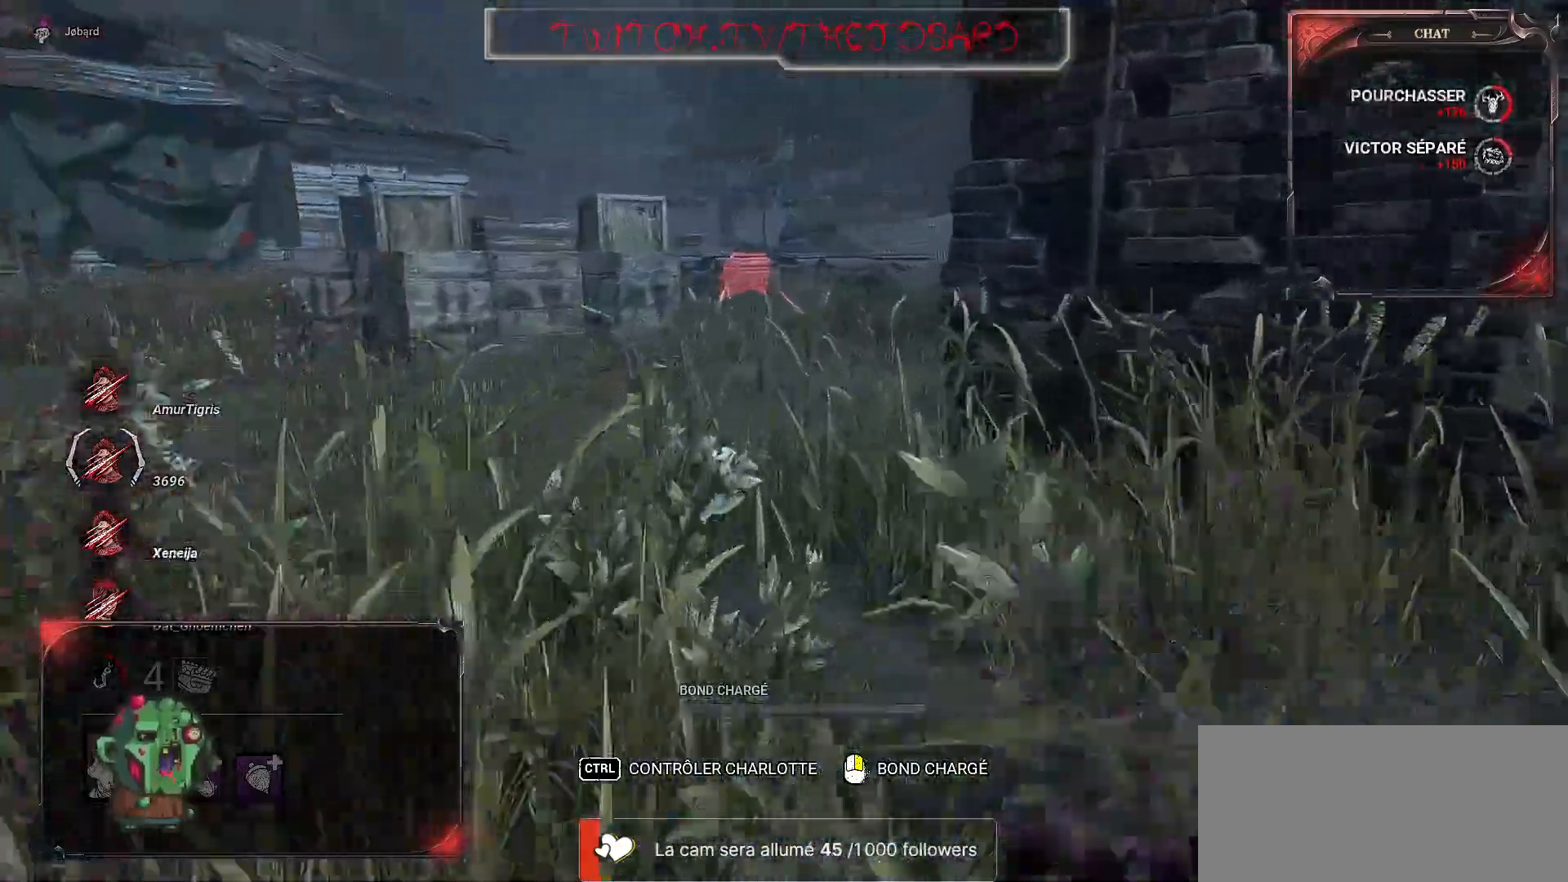
{"keys": ["q", "z"], "mouse": [], "events": [[467, "q", "down"]]}
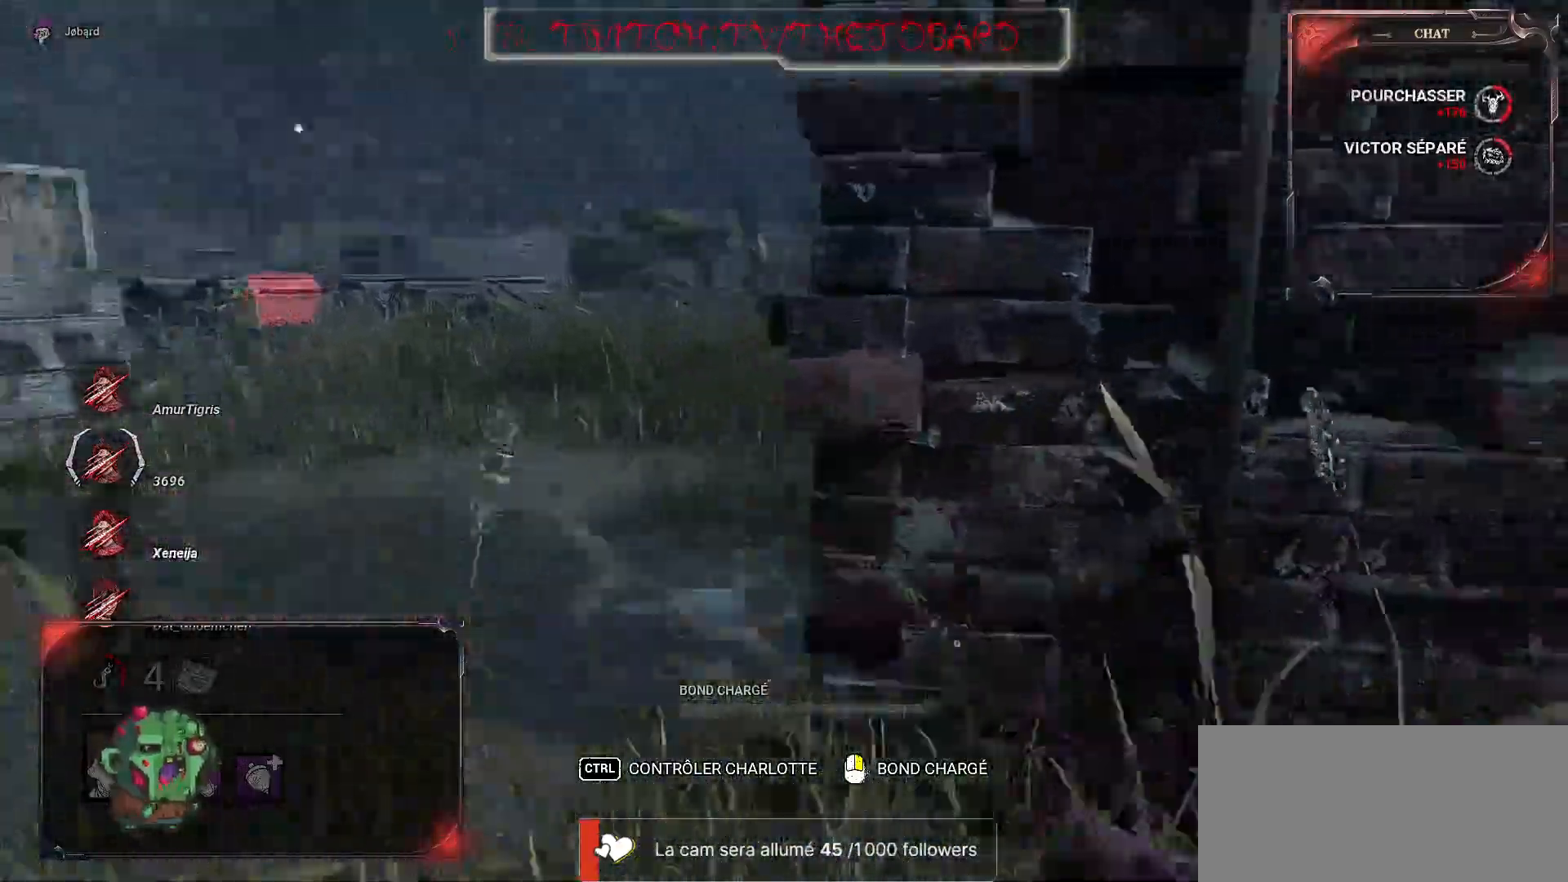
{"keys": ["z"], "mouse": [], "events": [[450, "q", "up"]]}
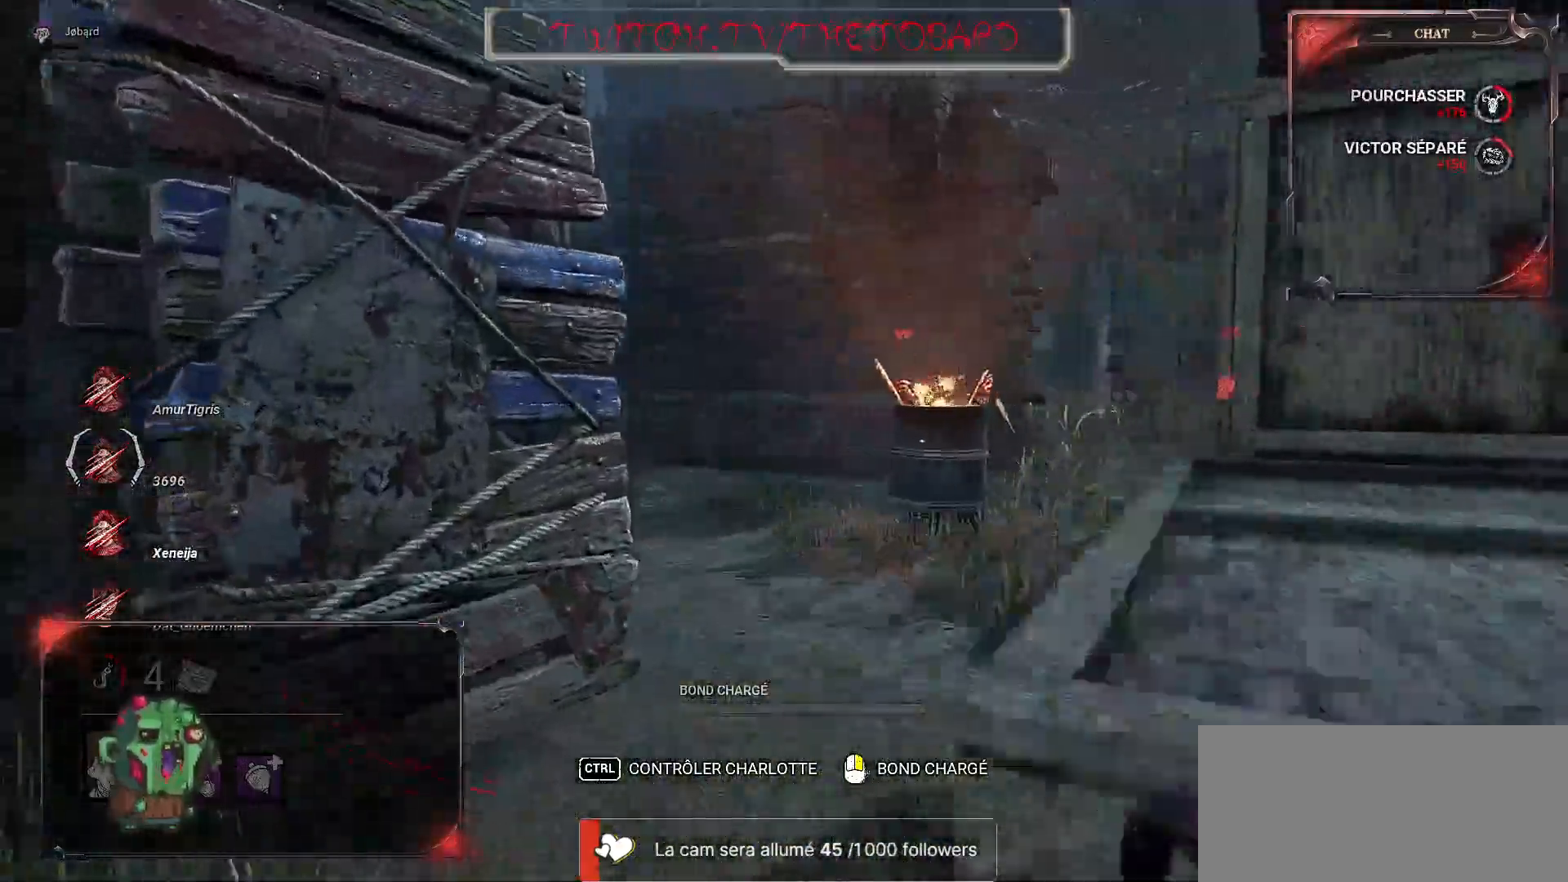
{"keys": ["z"], "mouse": [], "events": []}
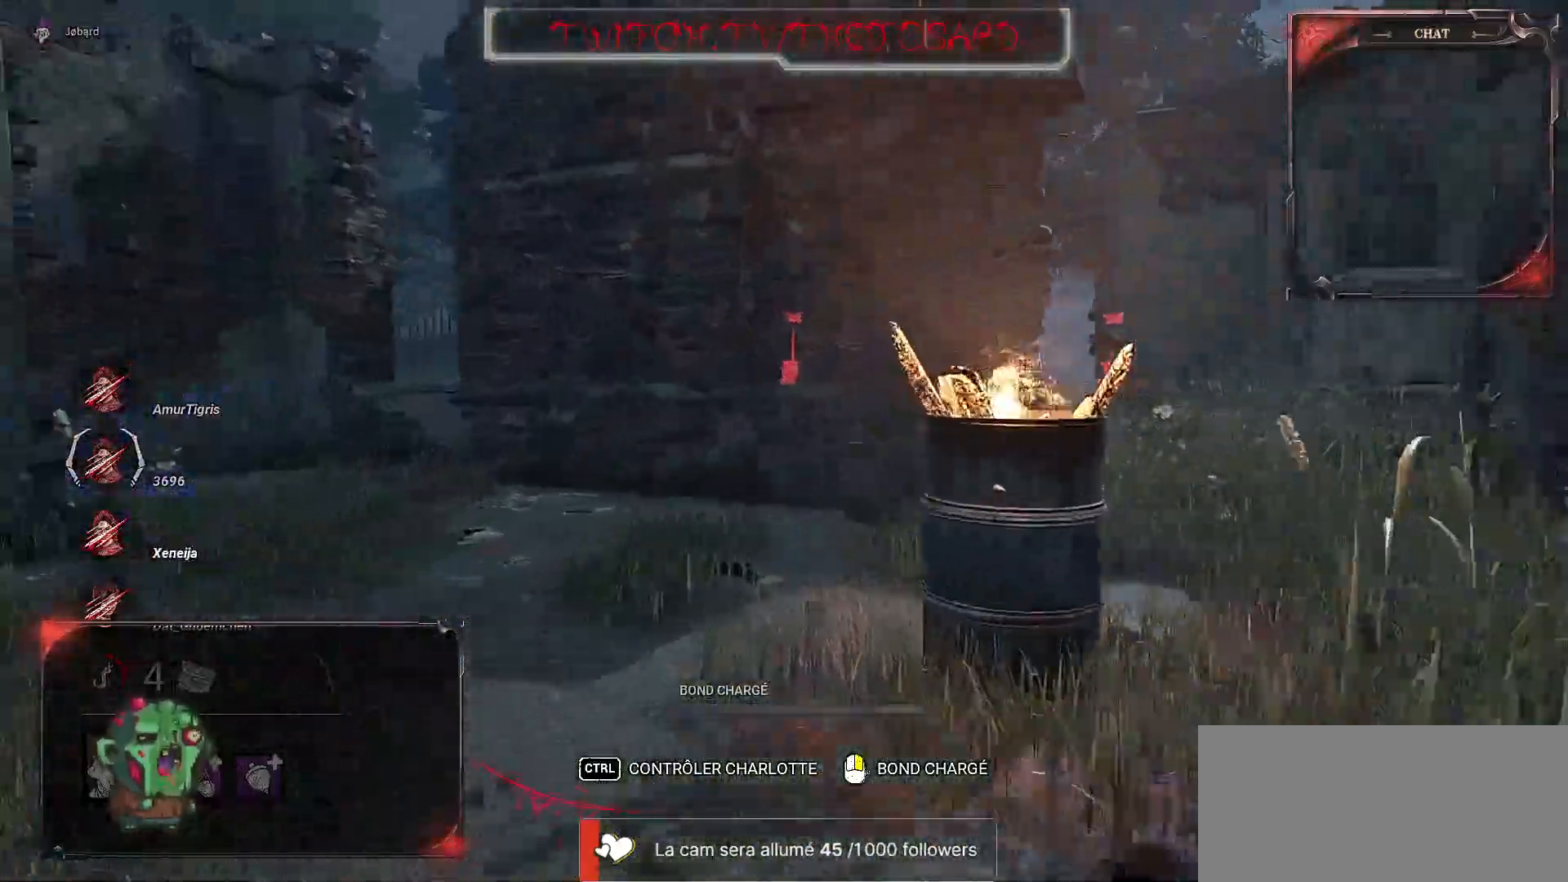
{"keys": ["z"], "mouse": [], "events": [[434, "d", "down"], [484, "d", "up"]]}
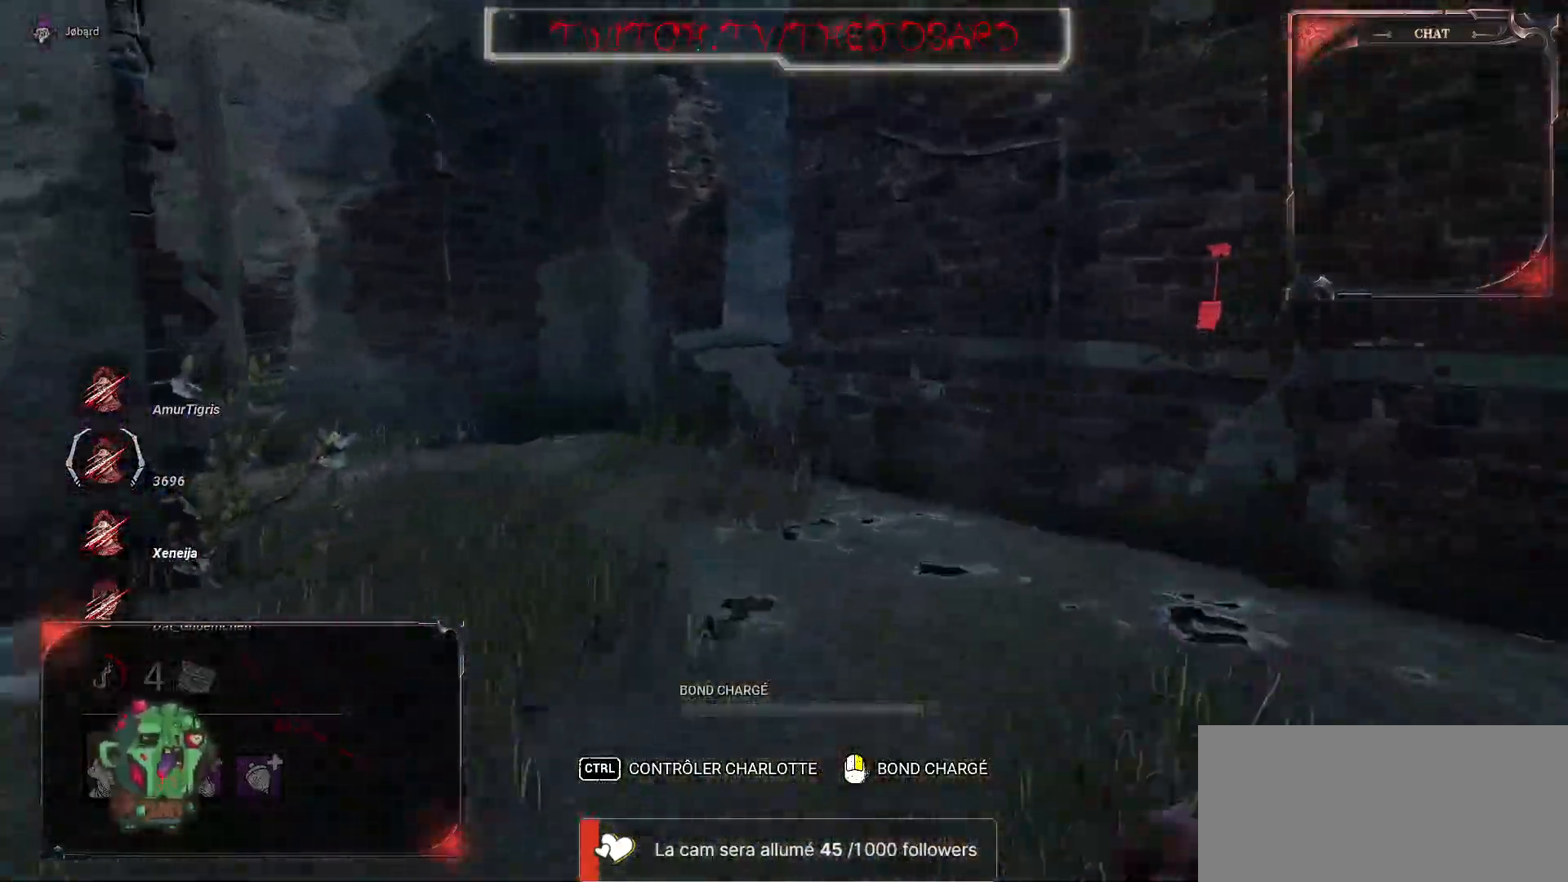
{"keys": ["z"], "mouse": [], "events": [[367, "d", "down"], [484, "d", "up"]]}
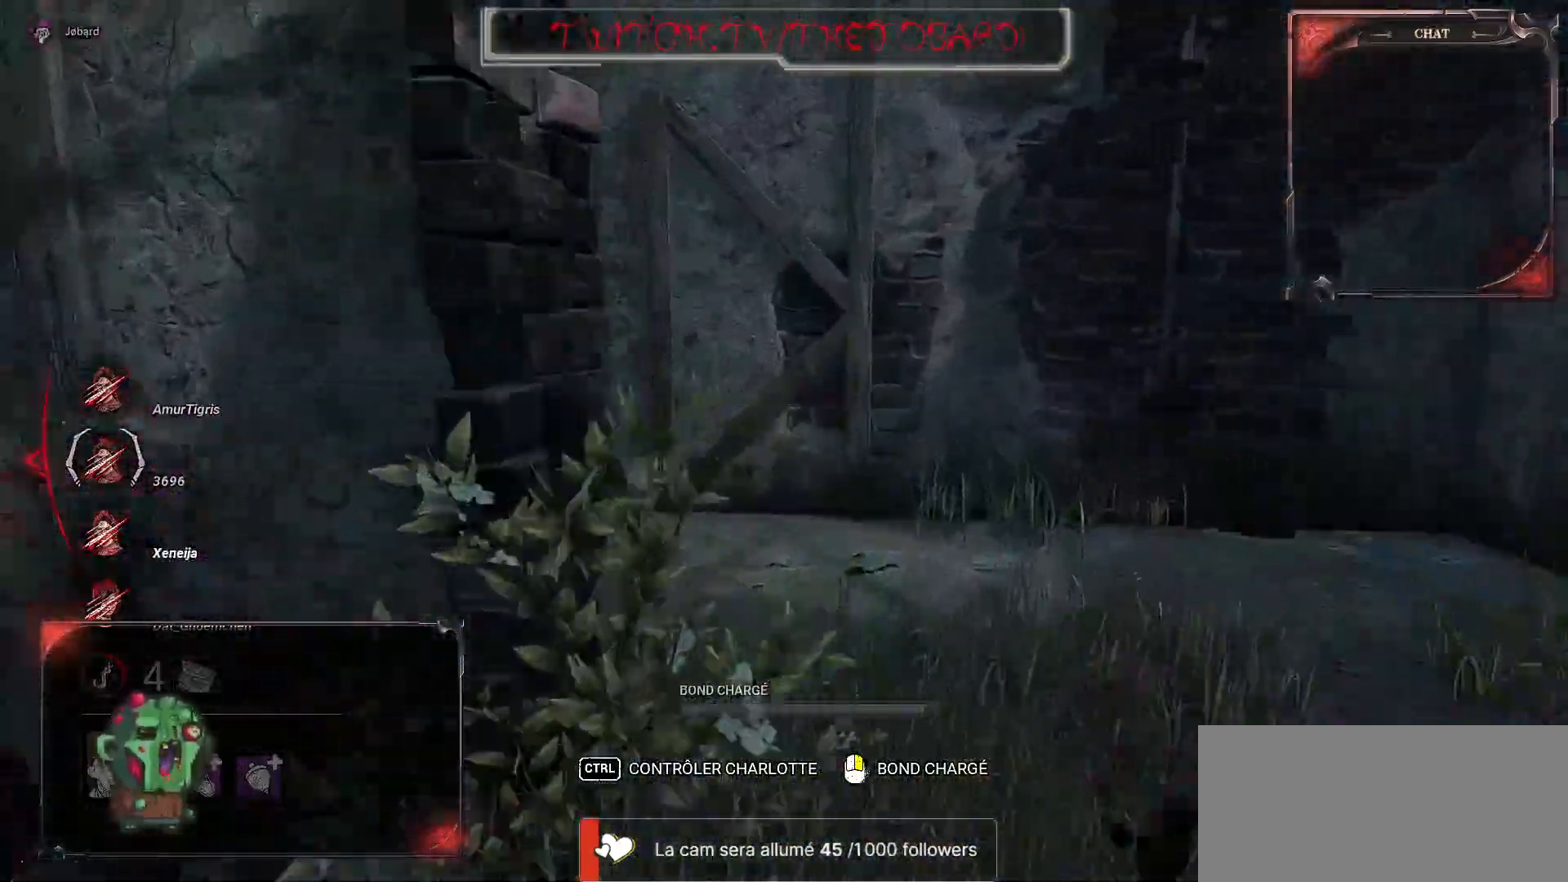
{"keys": ["z"], "mouse": [], "events": [[150, "d", "down"], [217, "d", "up"]]}
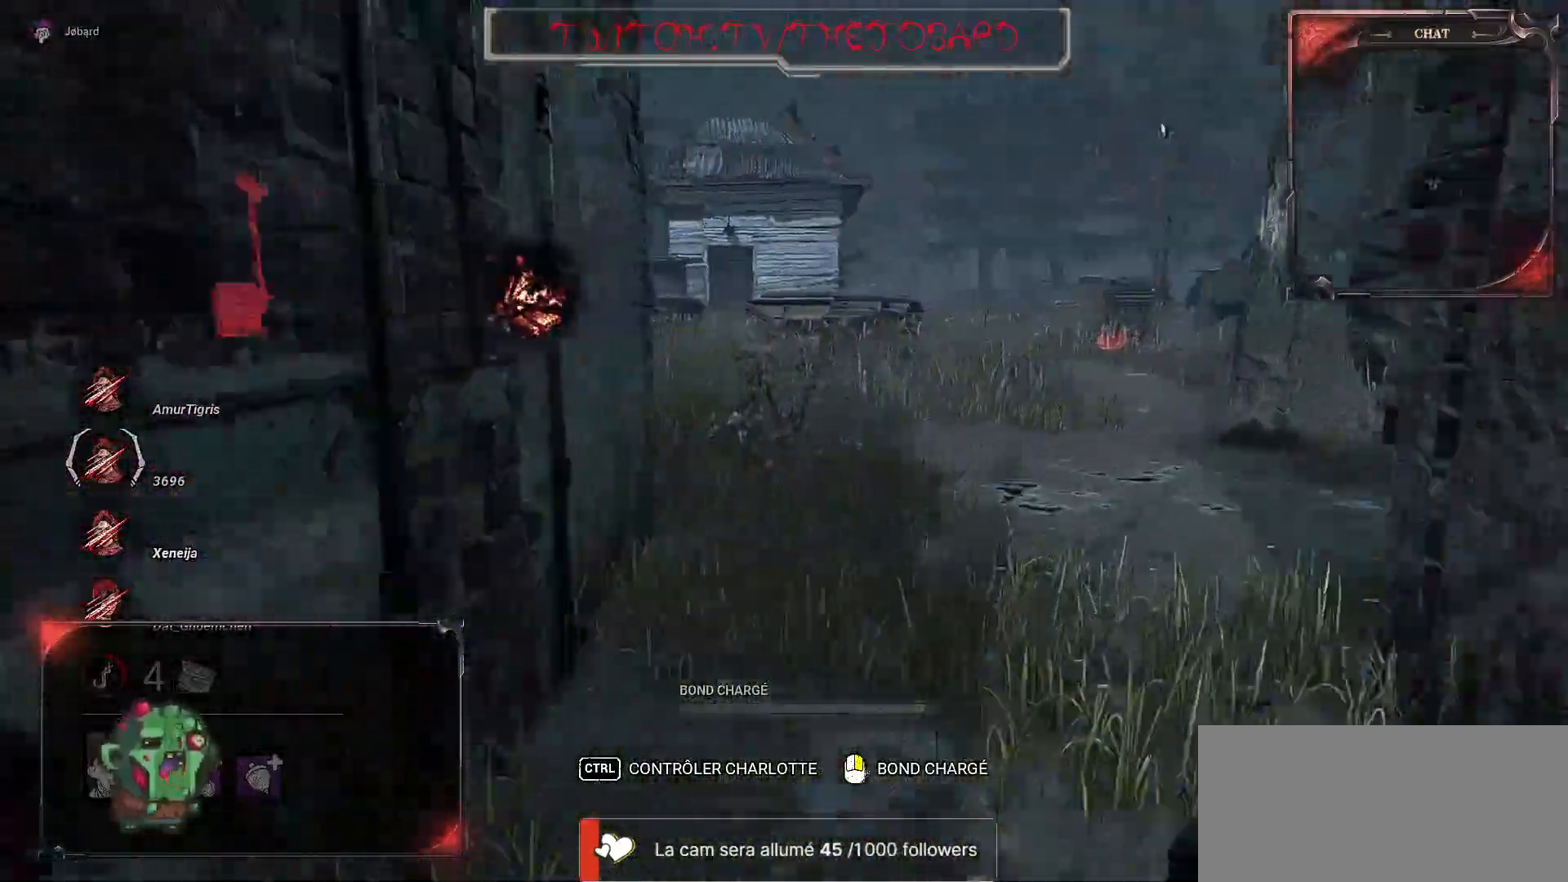
{"keys": ["z"], "mouse": [], "events": [[300, "d", "down"], [367, "d", "up"]]}
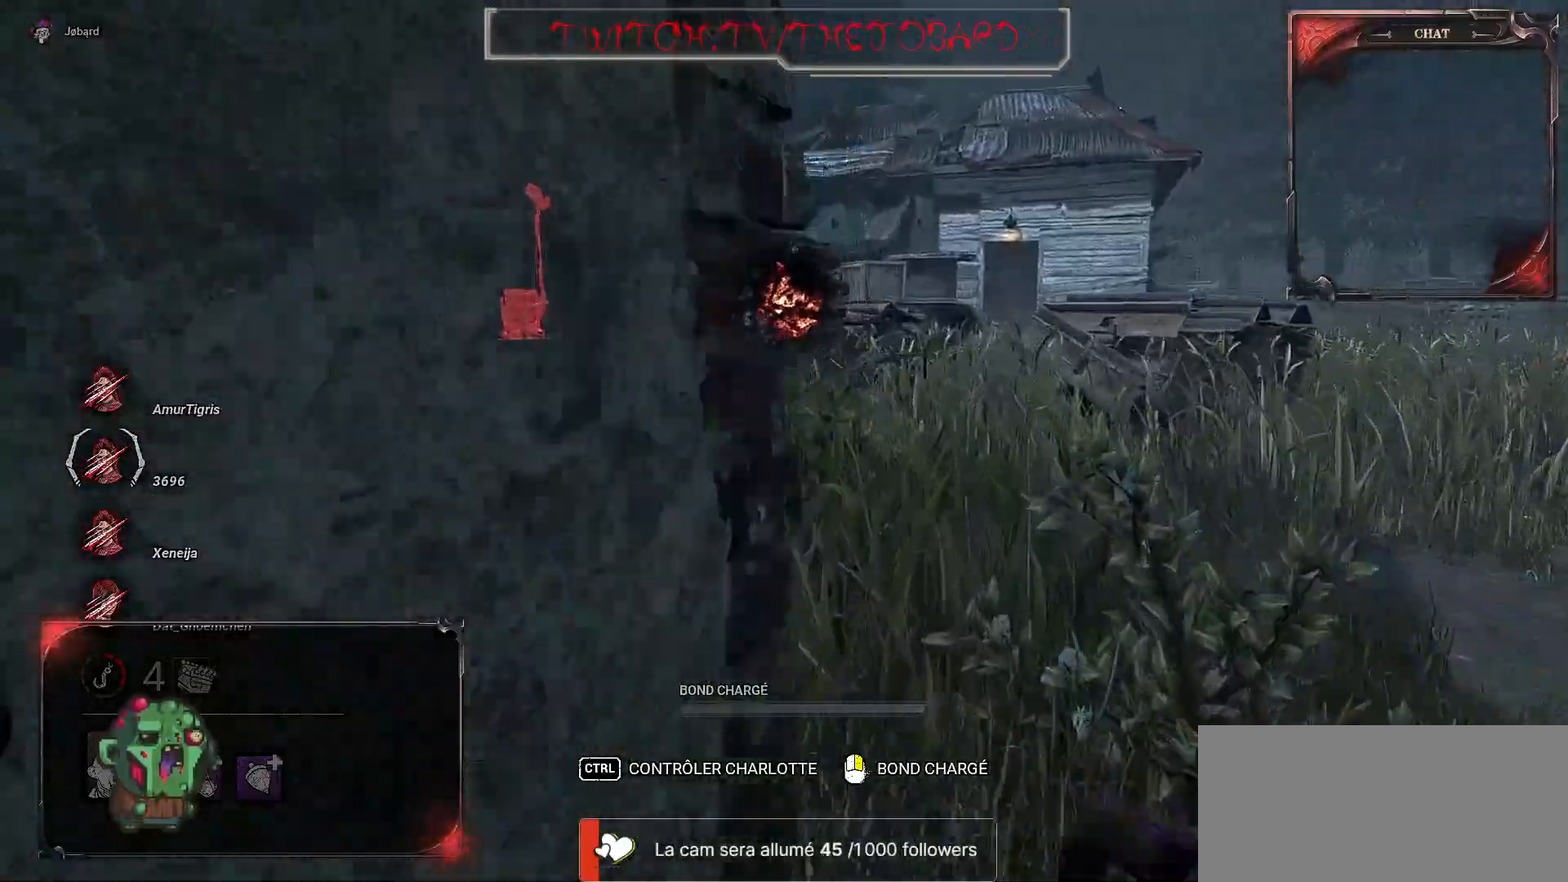
{"keys": ["ctrl", "z"], "mouse": [], "events": [[384, "ctrl", "down"]]}
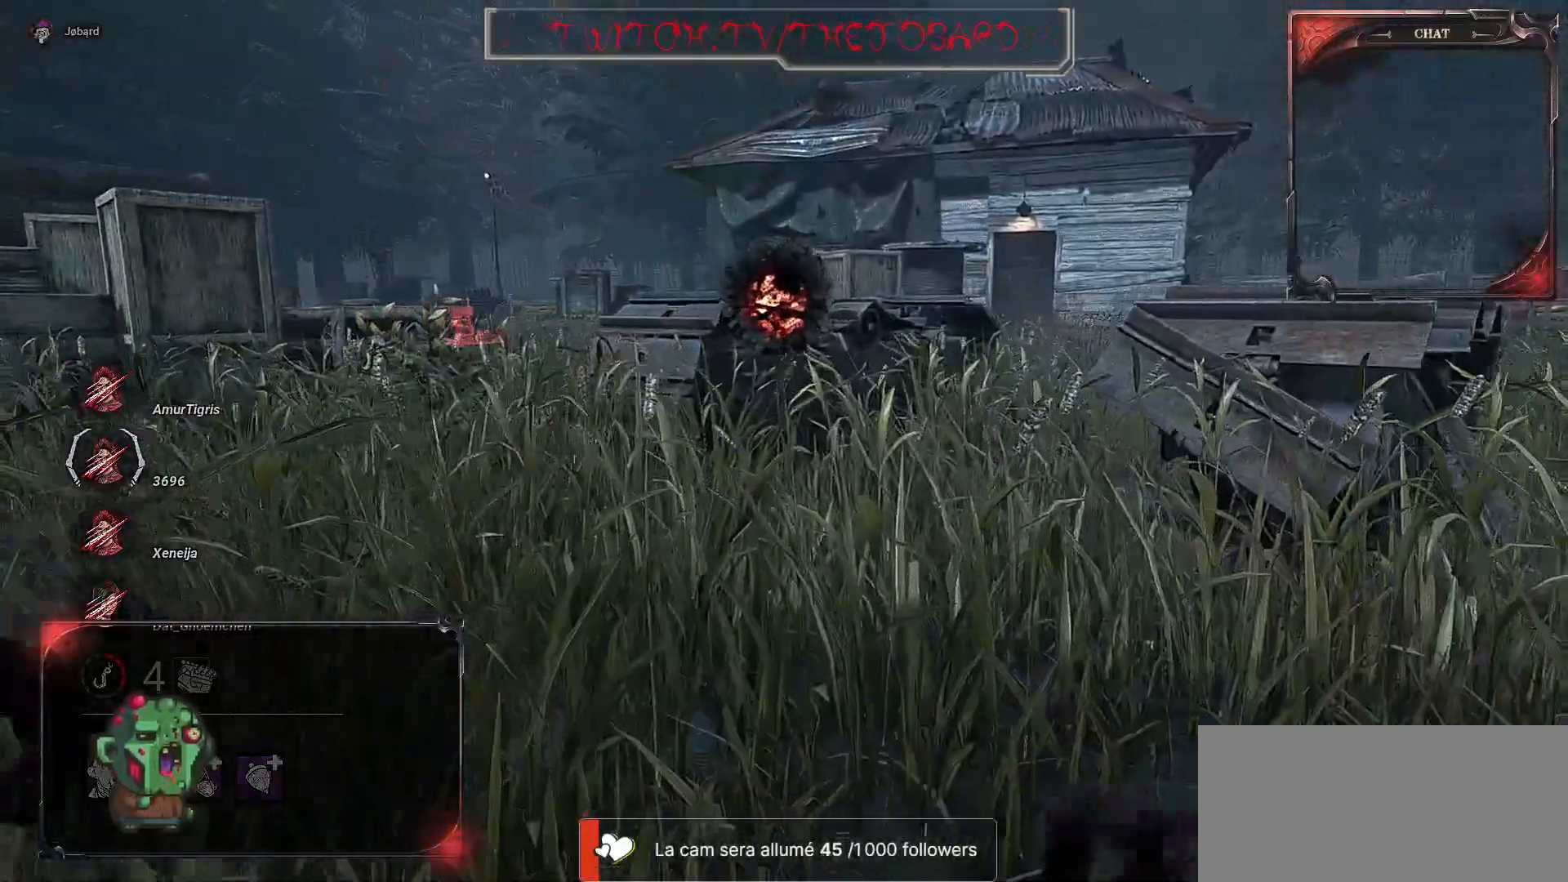
{"keys": ["ctrl"], "mouse": [], "events": [[267, "z", "up"]]}